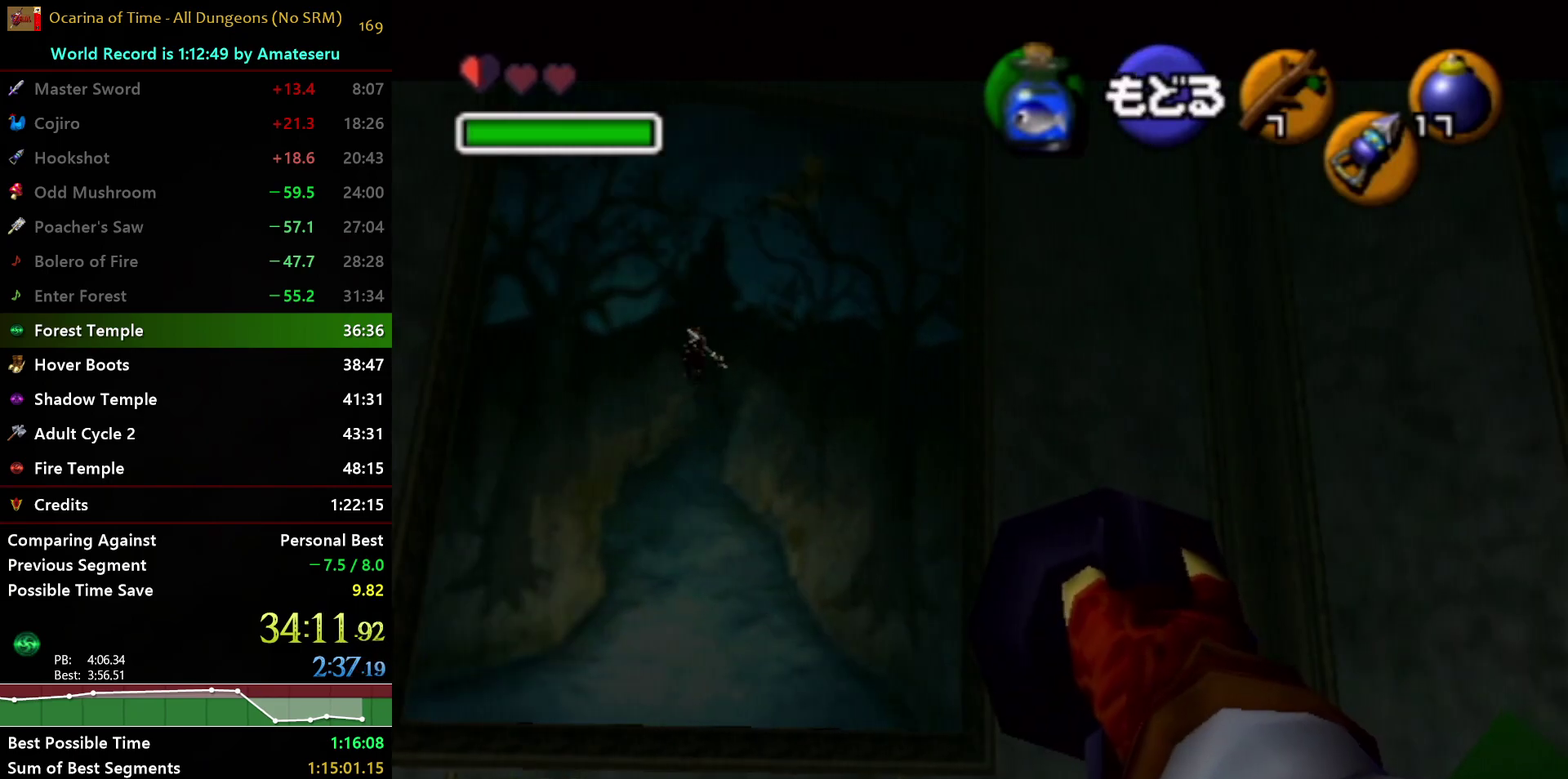
Gameplay with a controller (Nintendo layout); each line is a JSON object with the inputs held at the frame after it. "events" lists button and stick changes between this image and that frame as [ms after this image, input, new state], when the widget could be followed in between. Not read: L3 R3.
{"buttons": [], "left_stick": "center", "right_stick": "center", "events": []}
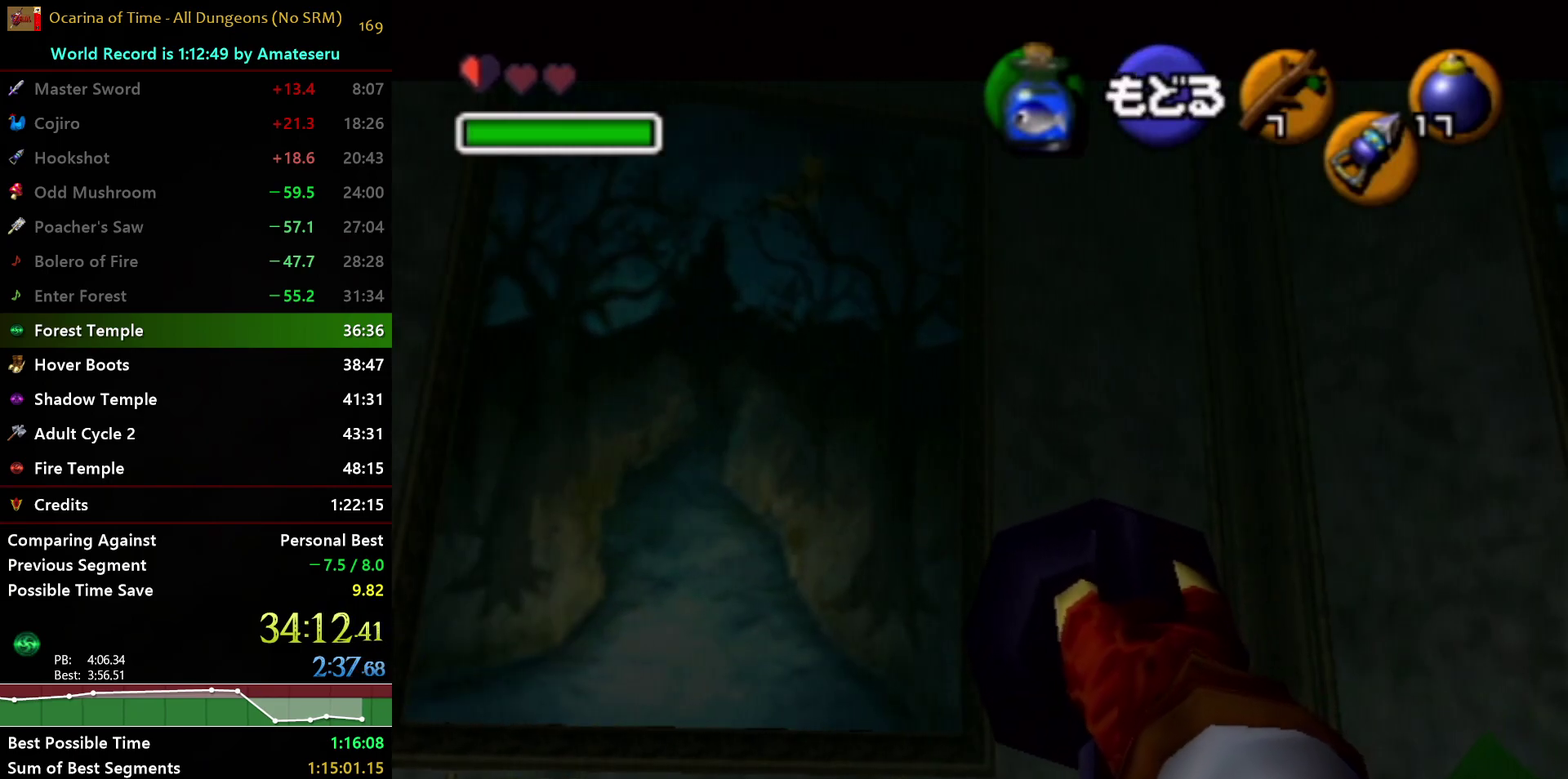
{"buttons": [], "left_stick": "center", "right_stick": "center", "events": []}
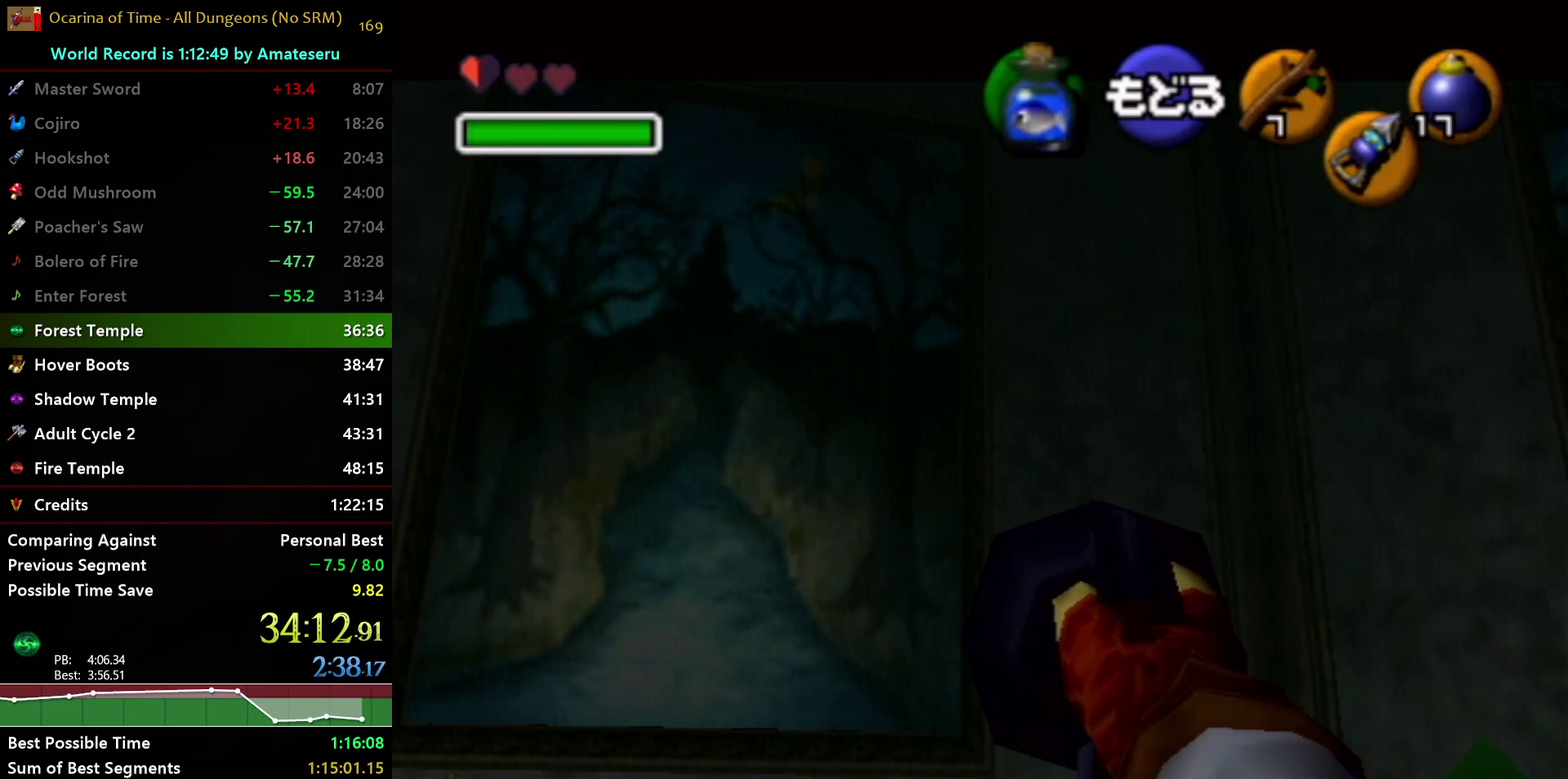
{"buttons": [], "left_stick": "center", "right_stick": "center", "events": []}
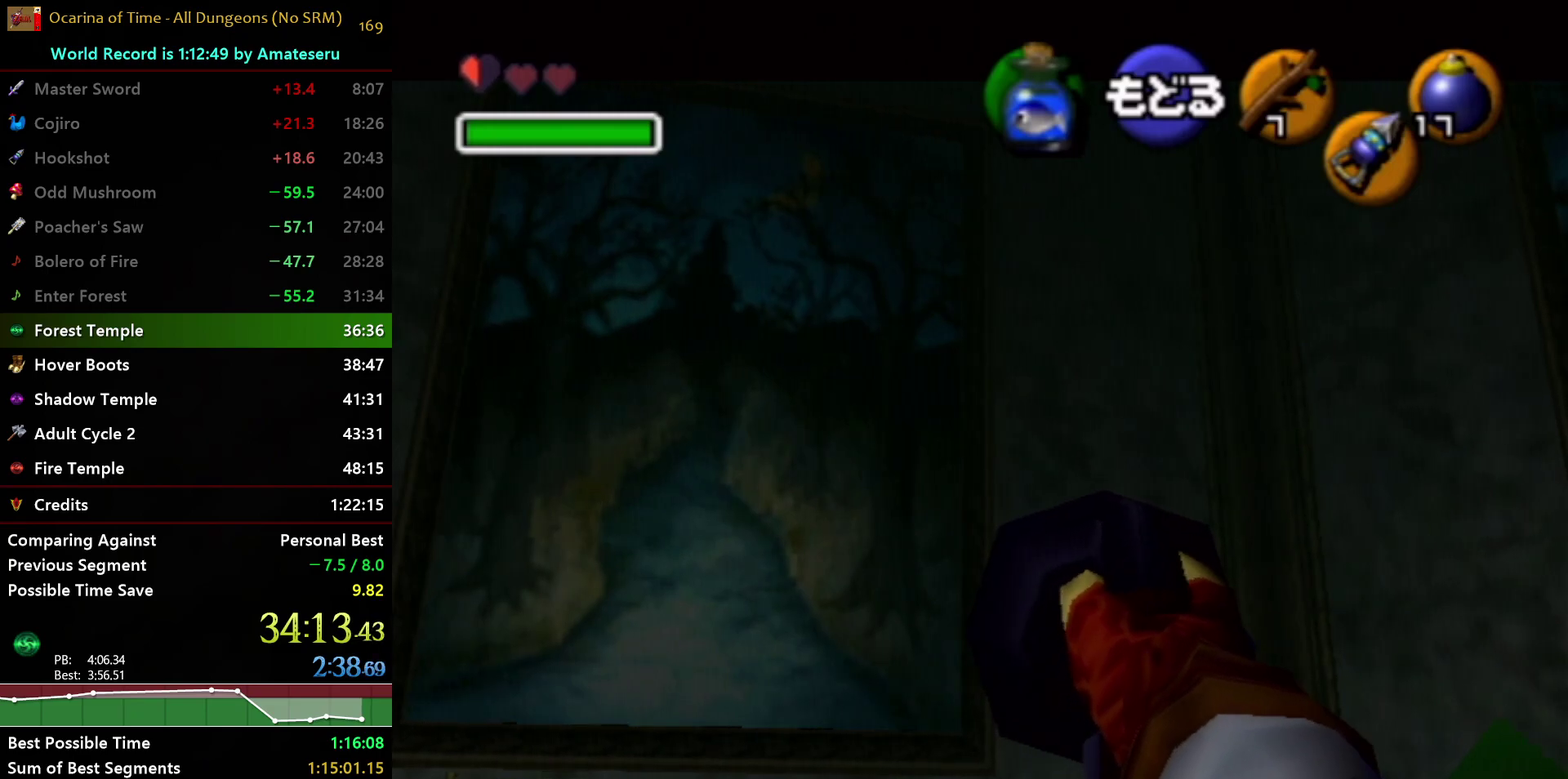
{"buttons": [], "left_stick": "left", "right_stick": "center", "events": [[33, "left_stick", "left"]]}
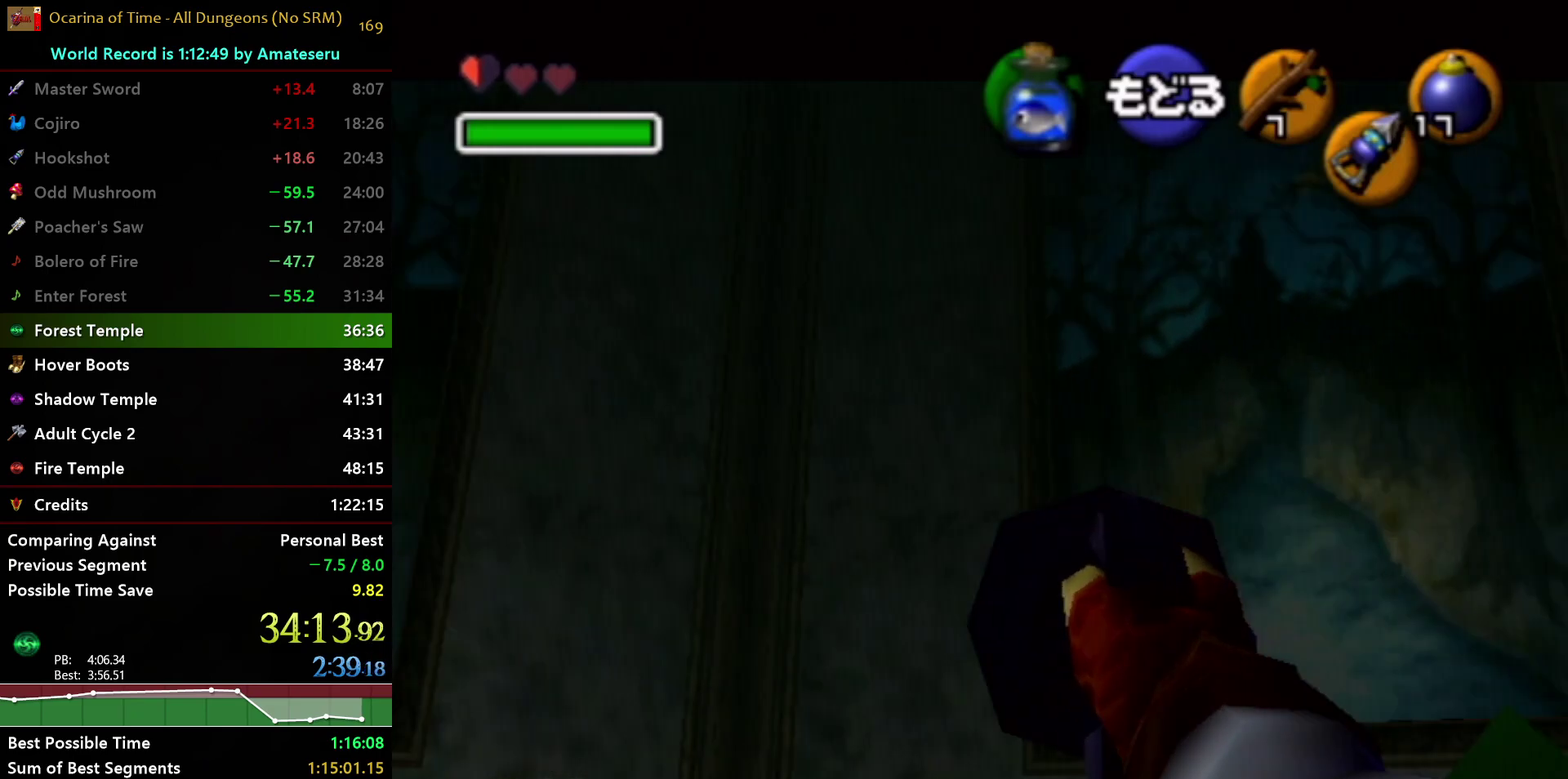
{"buttons": [], "left_stick": "center", "right_stick": "center"}
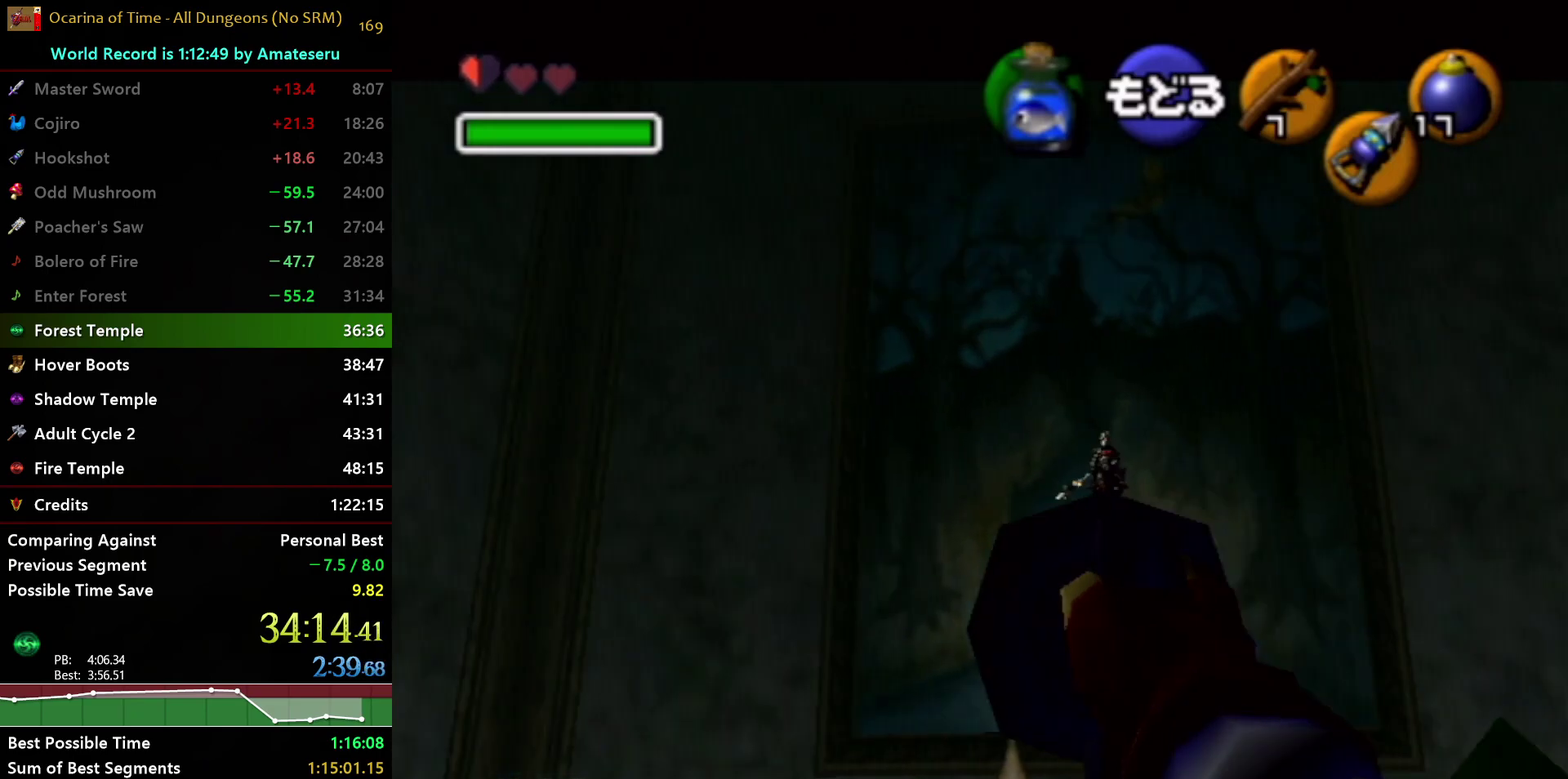
{"buttons": [], "left_stick": "up-right", "right_stick": "center"}
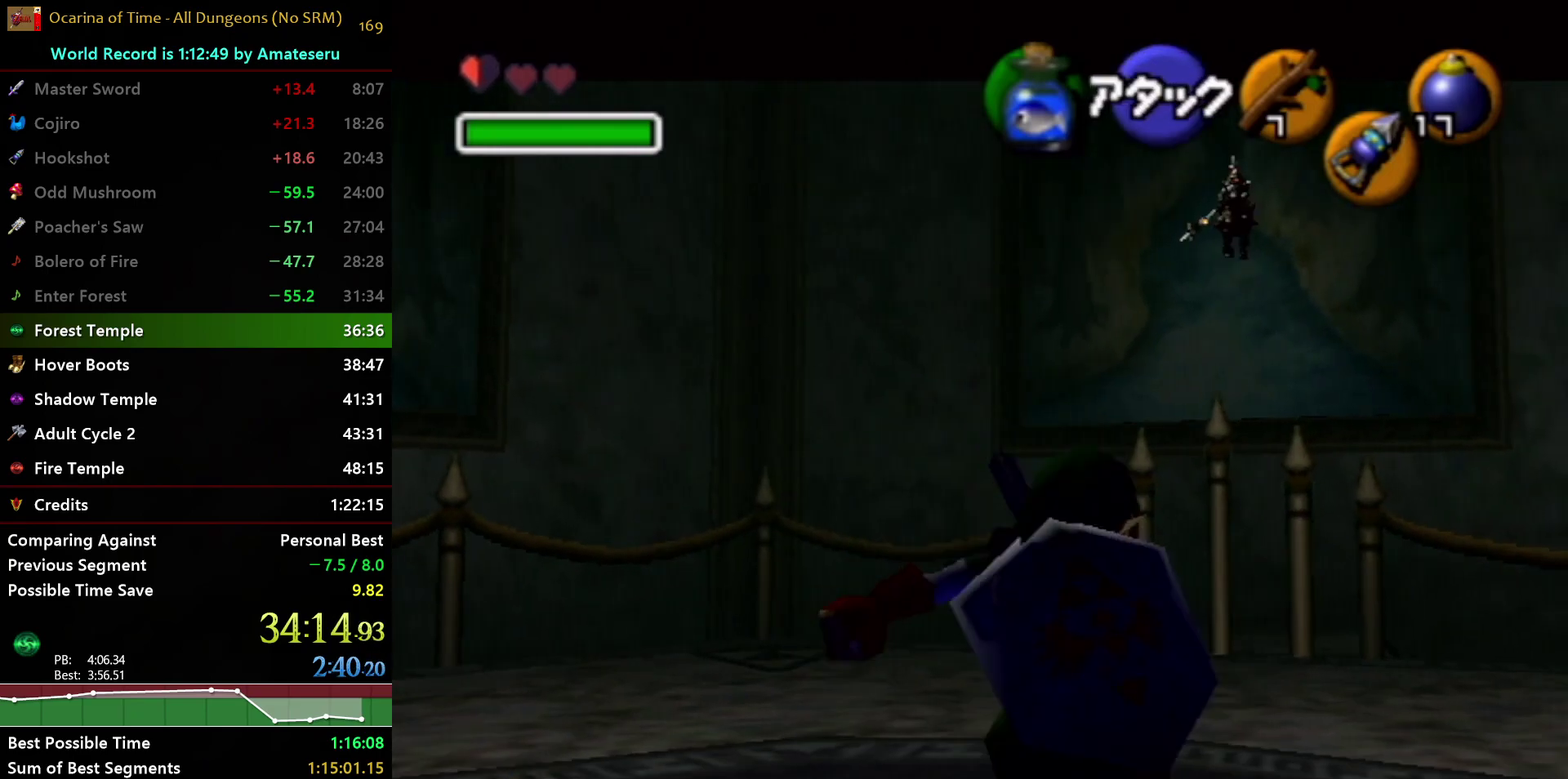
{"buttons": ["Z"], "left_stick": "center", "right_stick": "center", "events": [[33, "left_stick", "up"], [267, "left_stick", "up-right"], [433, "Z", "down"], [483, "left_stick", "center"]]}
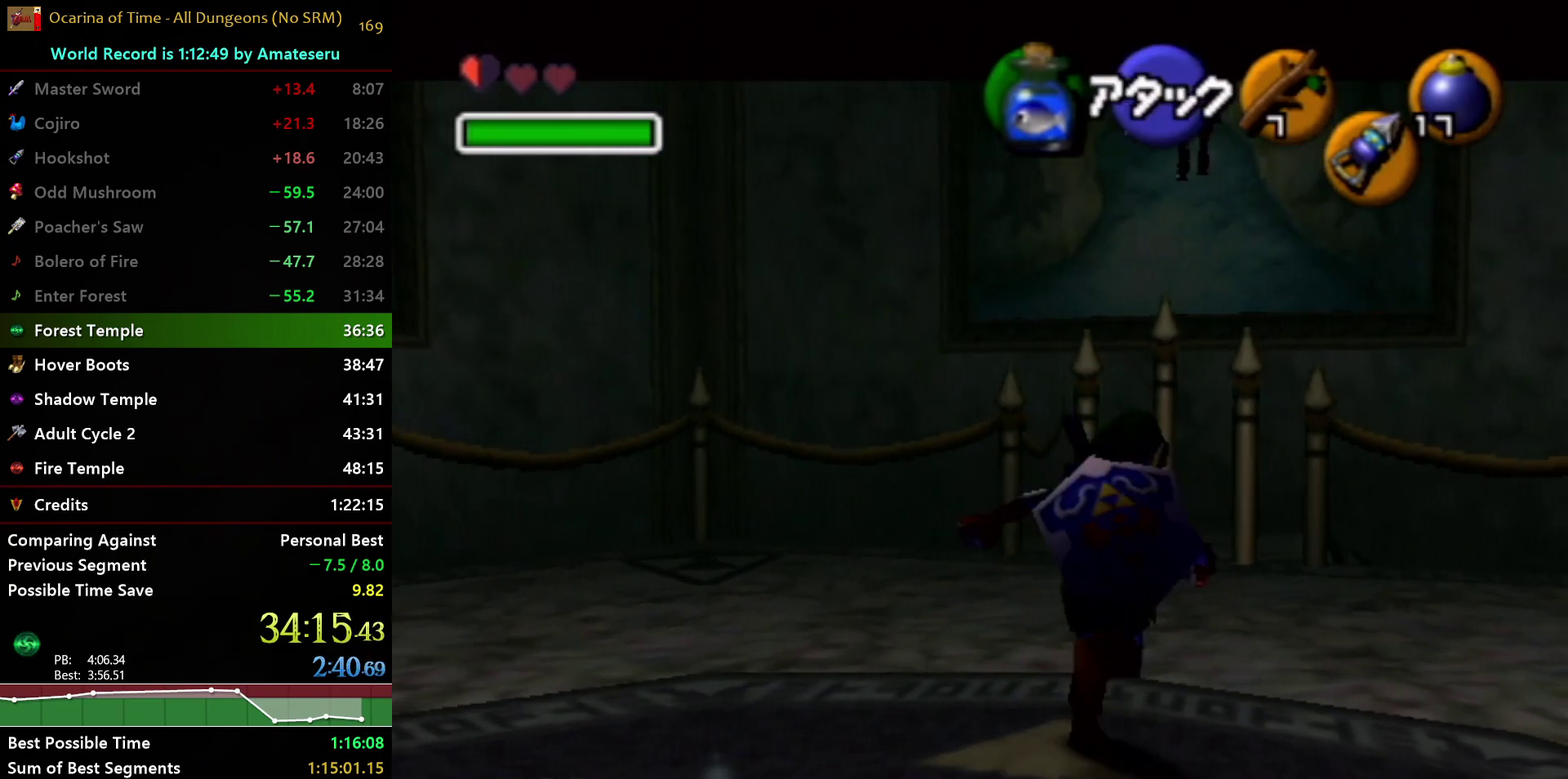
{"buttons": ["Z"], "left_stick": "down-left", "right_stick": "center", "events": [[350, "left_stick", "down-left"]]}
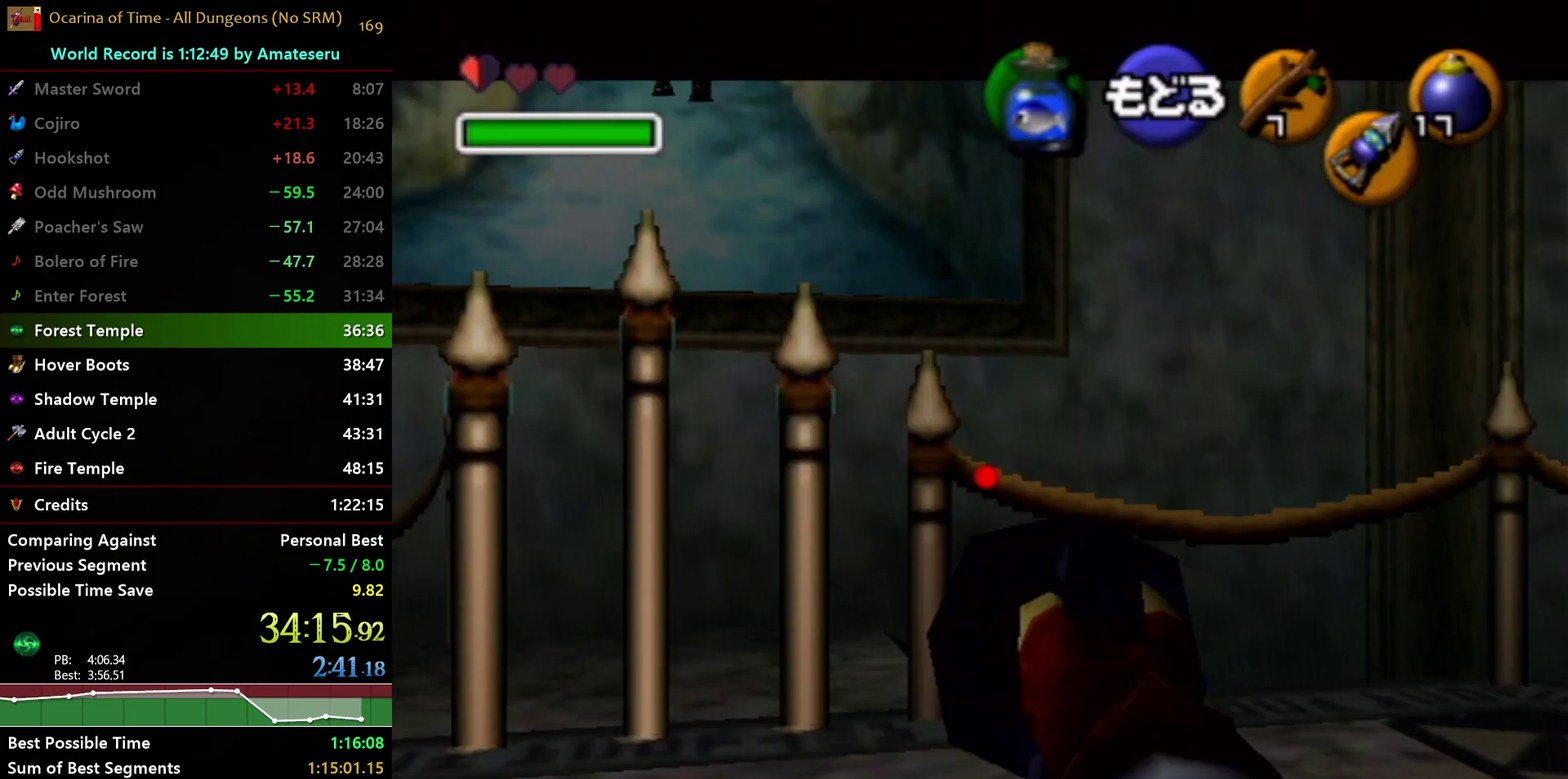
{"buttons": ["Z"], "left_stick": "center", "right_stick": "center", "events": [[233, "left_stick", "down"], [383, "left_stick", "center"]]}
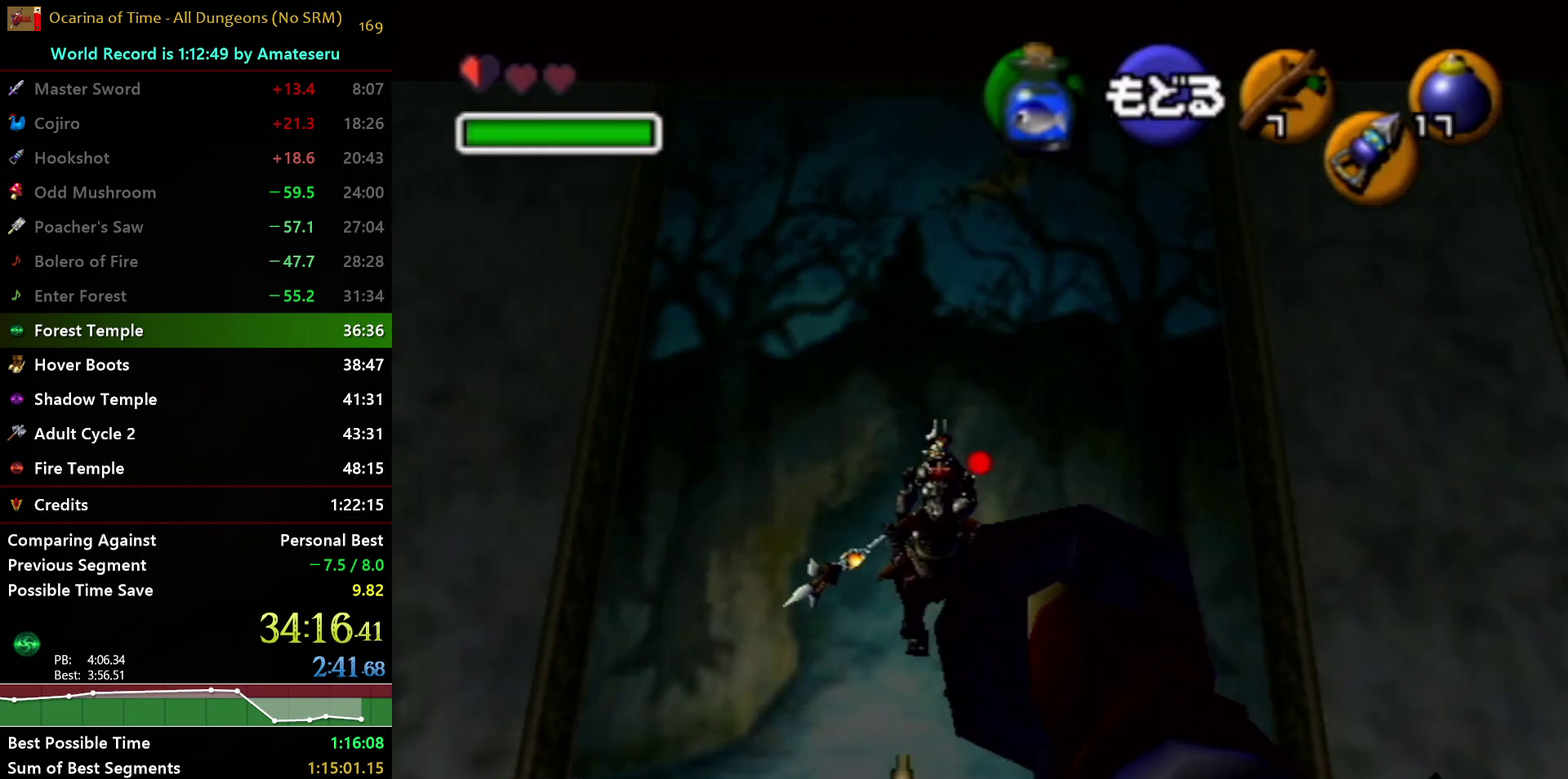
{"buttons": ["Z"], "left_stick": "center", "right_stick": "center", "events": [[133, "left_stick", "down-left"], [267, "left_stick", "left"], [500, "left_stick", "center"]]}
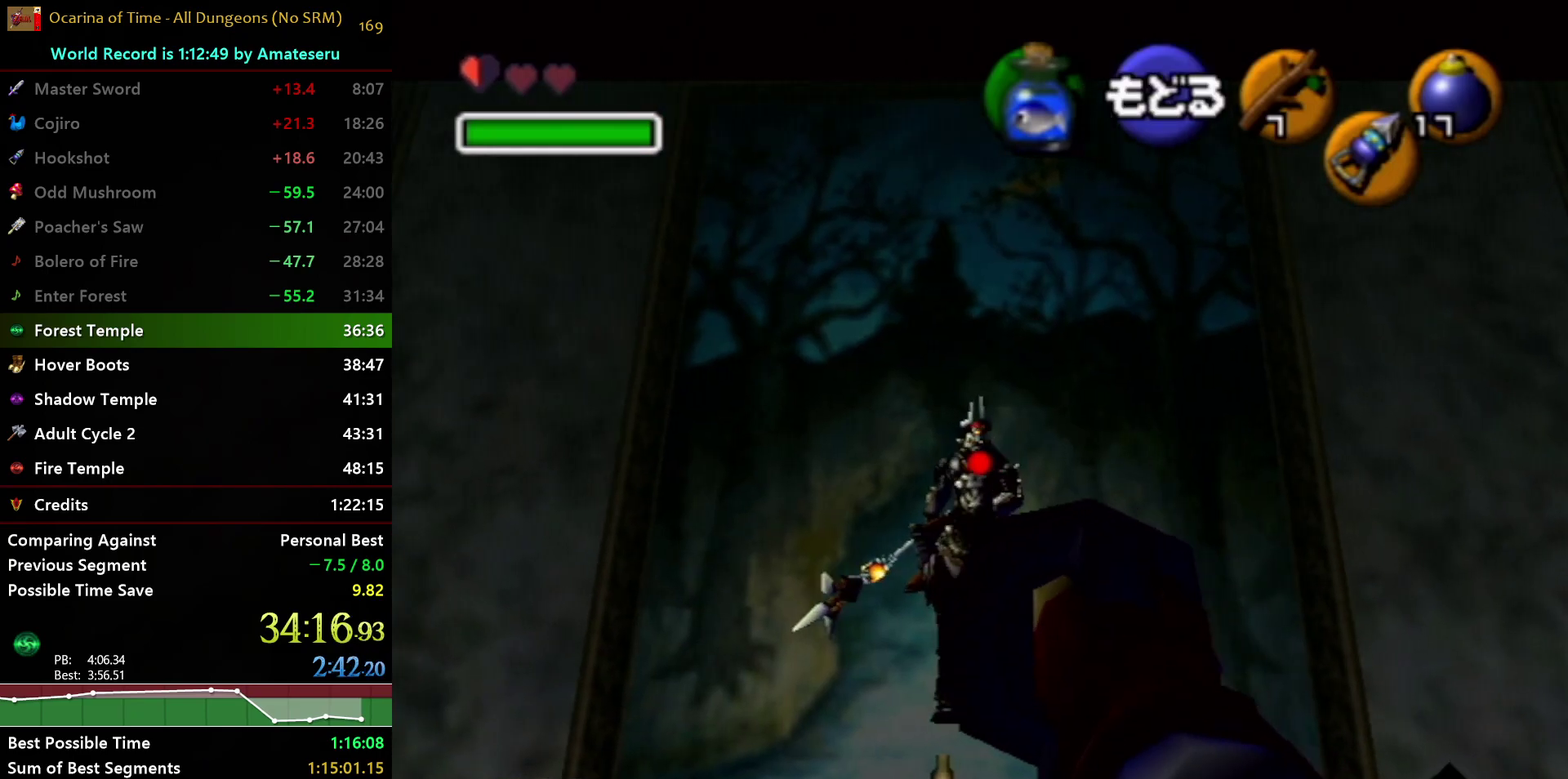
{"buttons": [], "left_stick": "center", "right_stick": "center", "events": [[233, "left_stick", "up-right"], [383, "left_stick", "center"], [450, "Z", "up"]]}
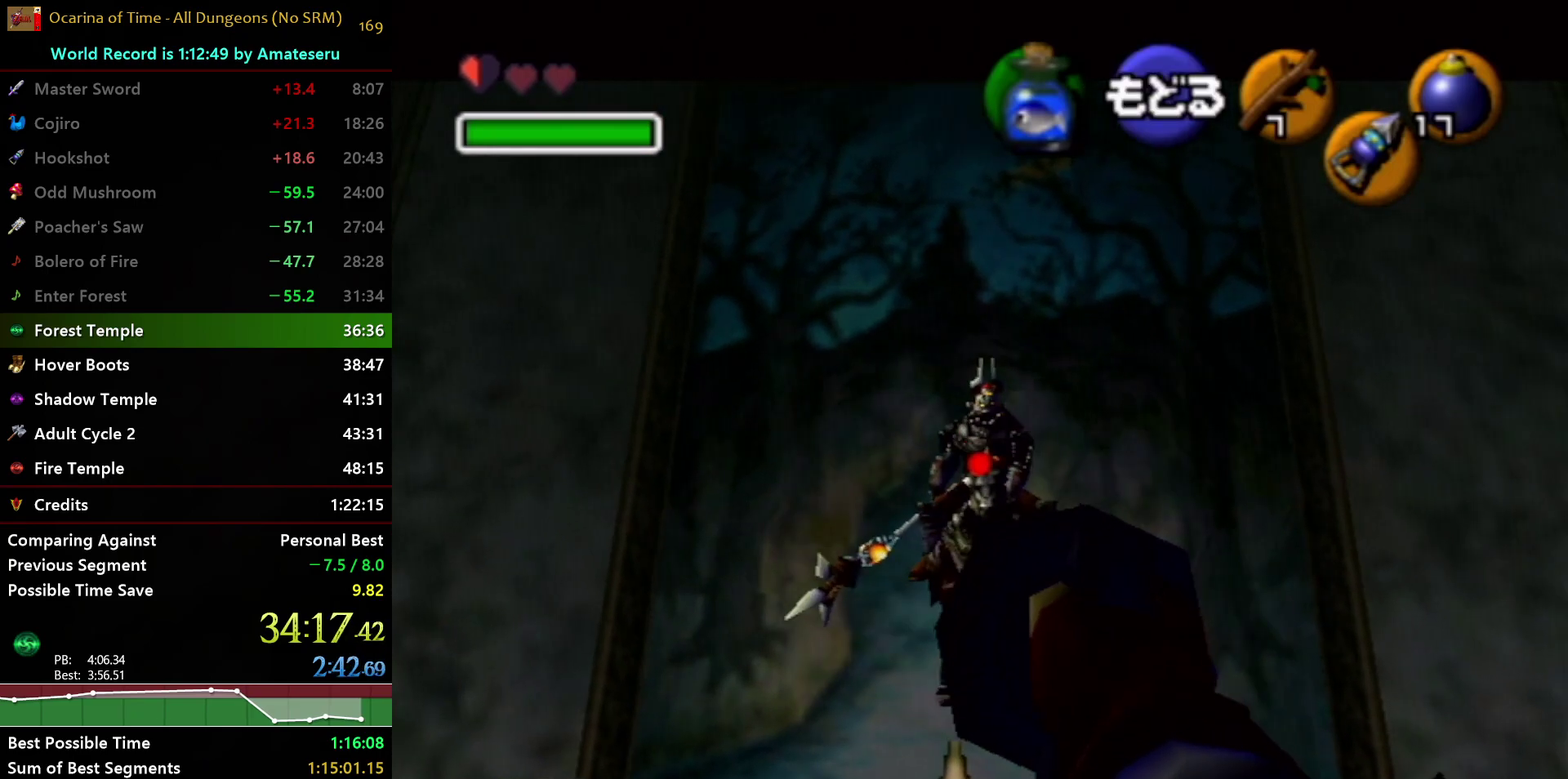
{"buttons": [], "left_stick": "center", "right_stick": "center", "events": []}
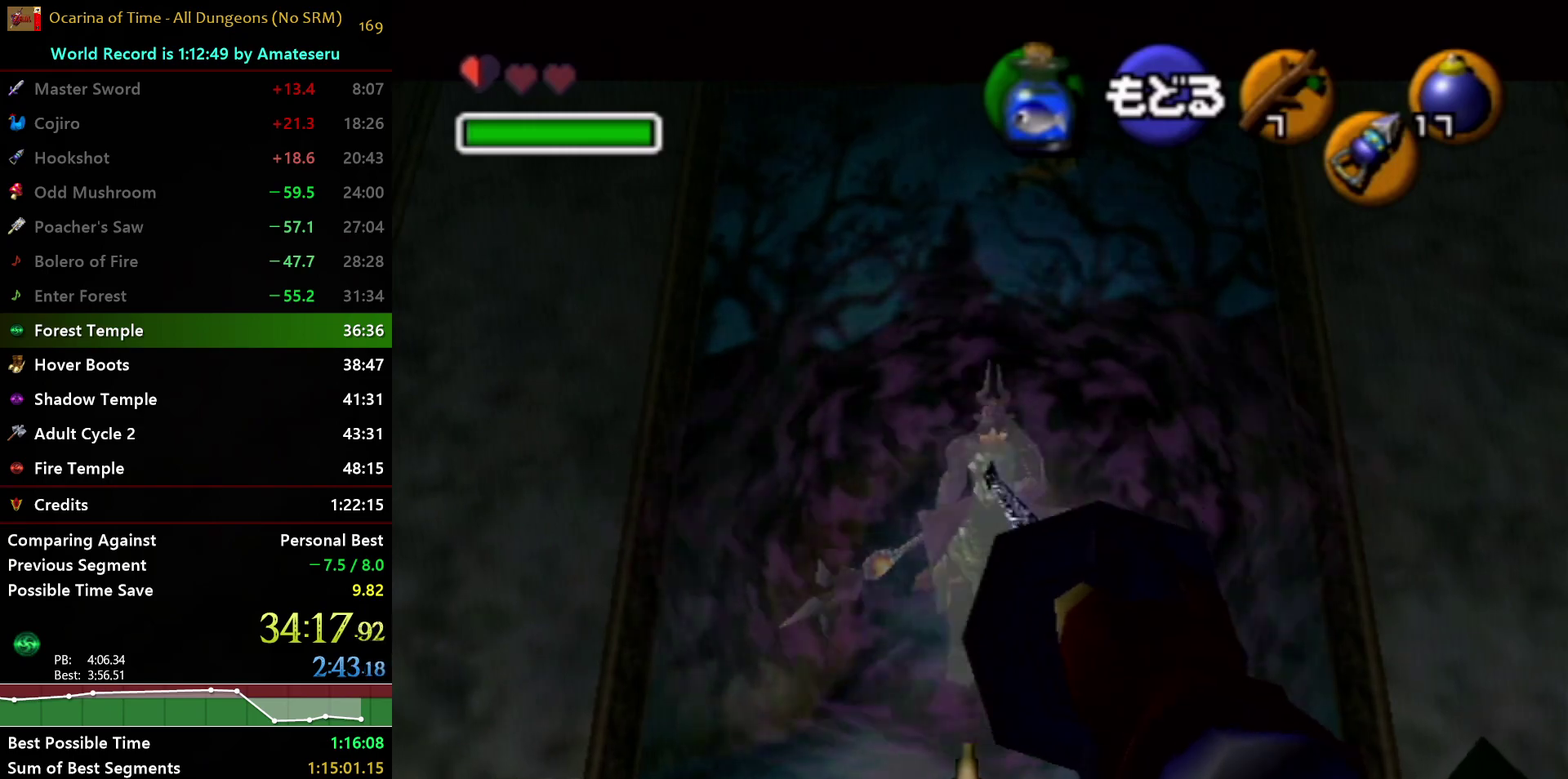
{"buttons": ["Z"], "left_stick": "center", "right_stick": "center", "events": [[500, "Z", "down"]]}
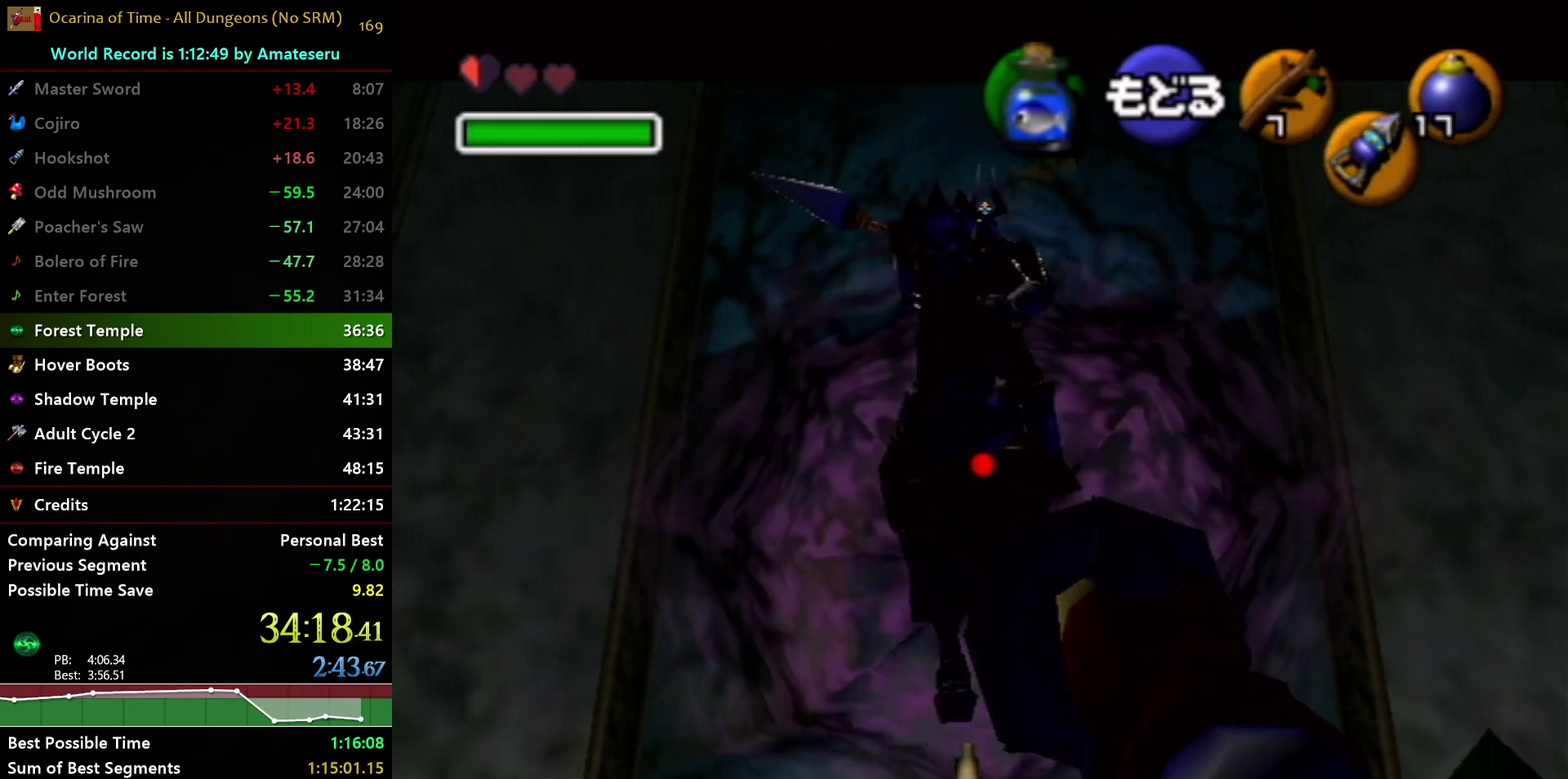
{"buttons": ["Z"], "left_stick": "center", "right_stick": "center", "events": []}
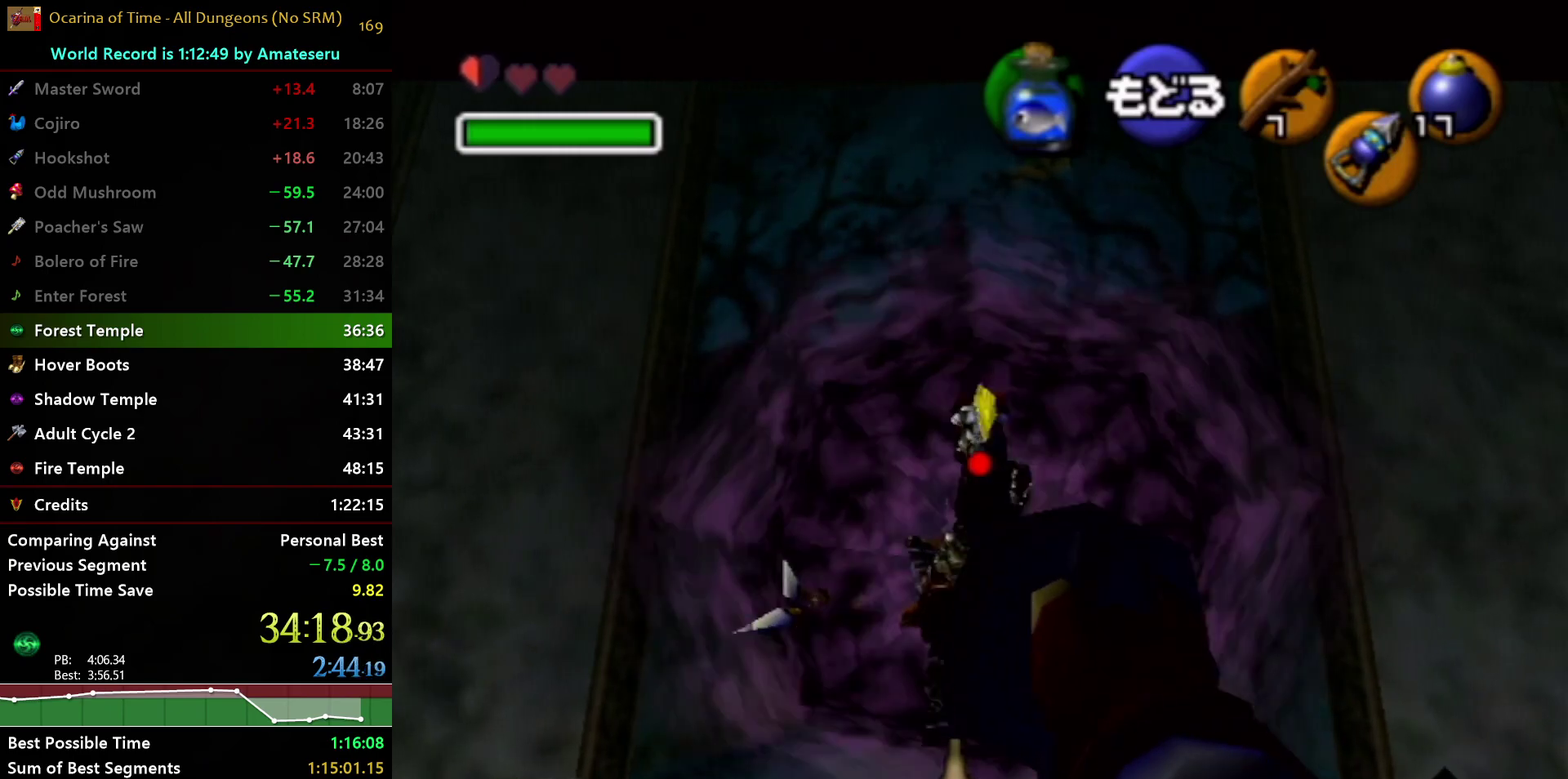
{"buttons": ["L1", "Z"], "left_stick": "center", "right_stick": "center", "events": [[300, "L1", "down"]]}
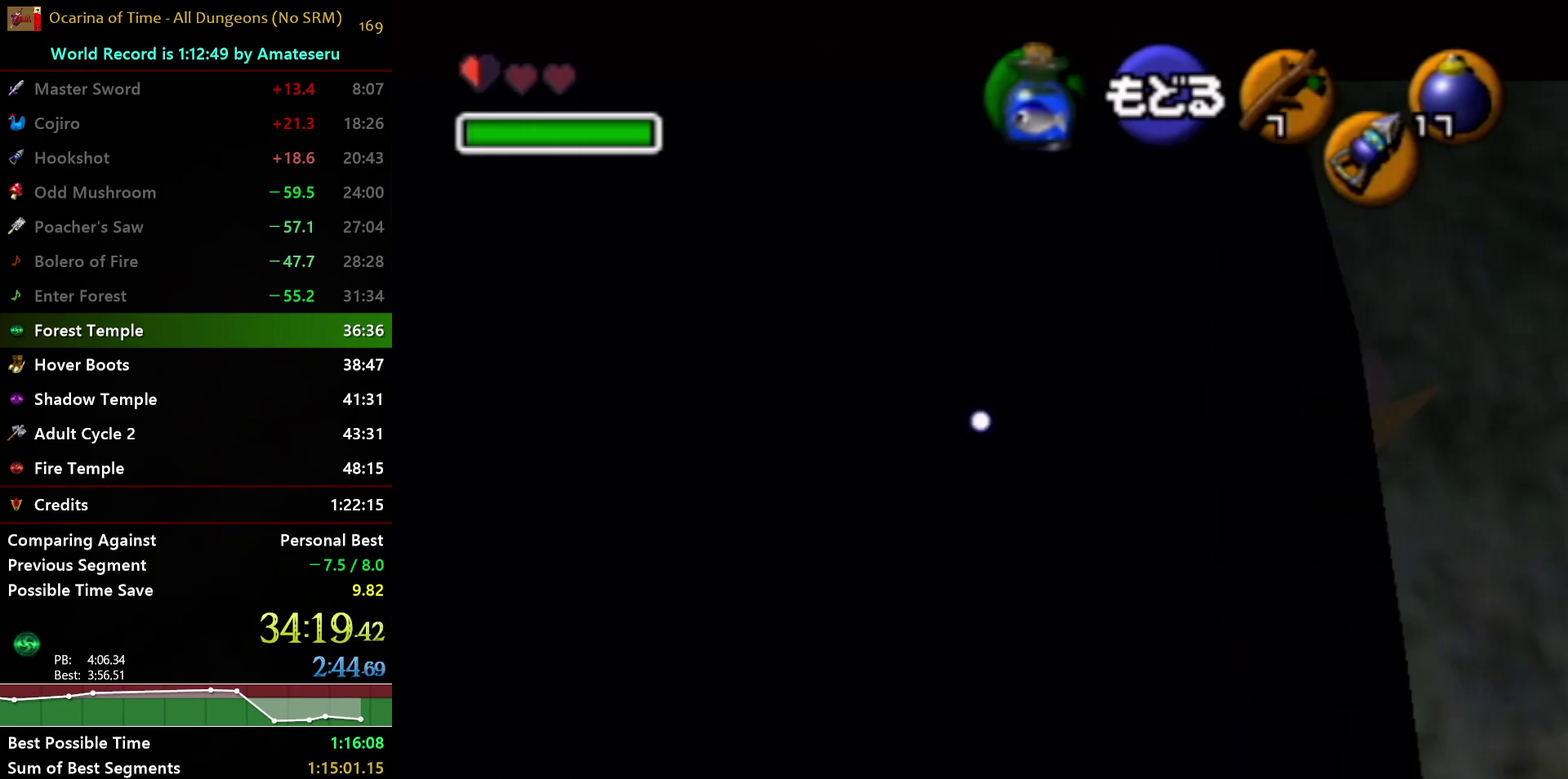
{"buttons": ["L1"], "left_stick": "center", "right_stick": "center", "events": [[250, "Z", "up"]]}
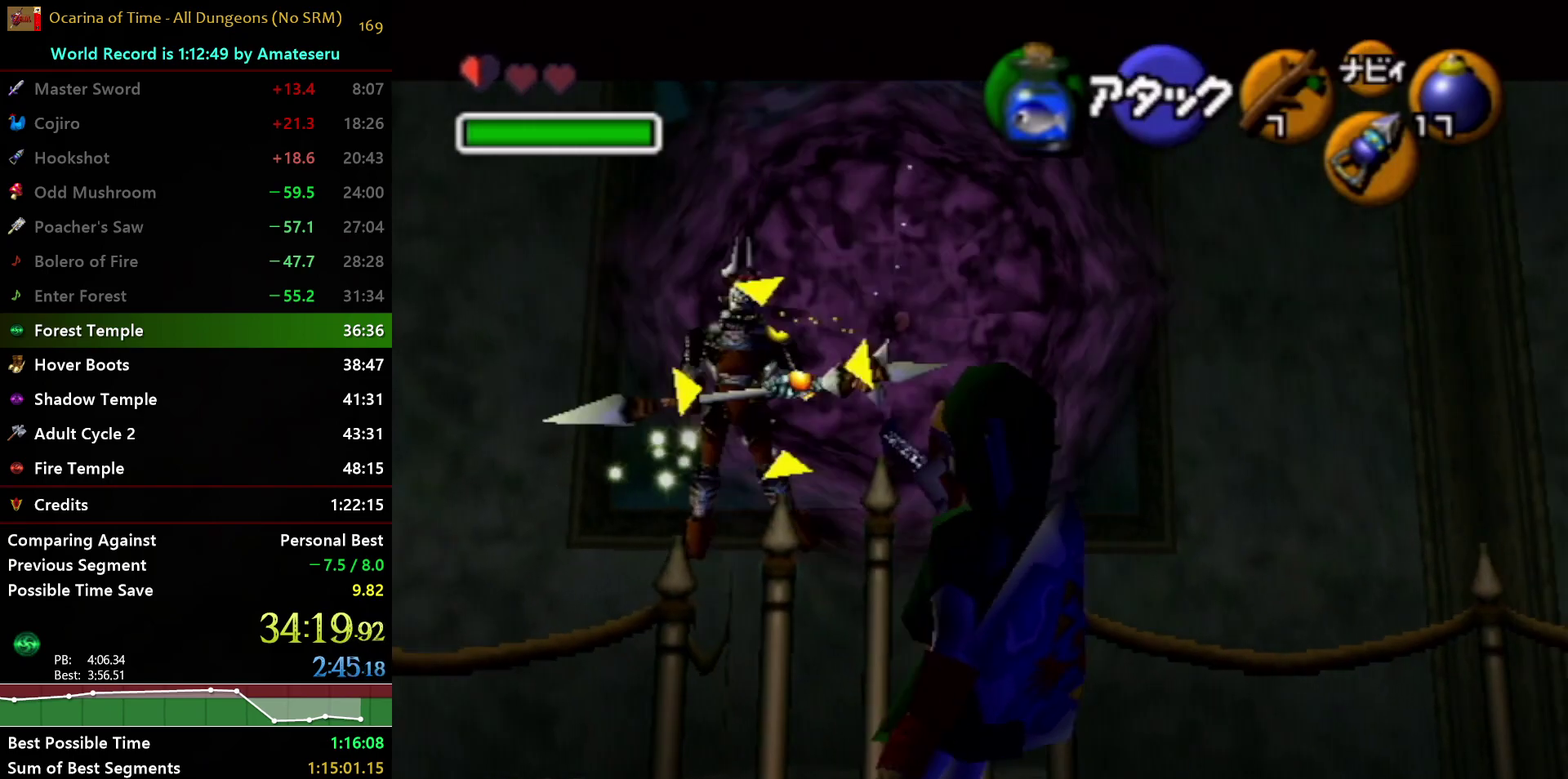
{"buttons": ["L1"], "left_stick": "up-left", "right_stick": "center", "events": [[233, "Y", "down"], [300, "left_stick", "up-left"], [350, "Y", "up"]]}
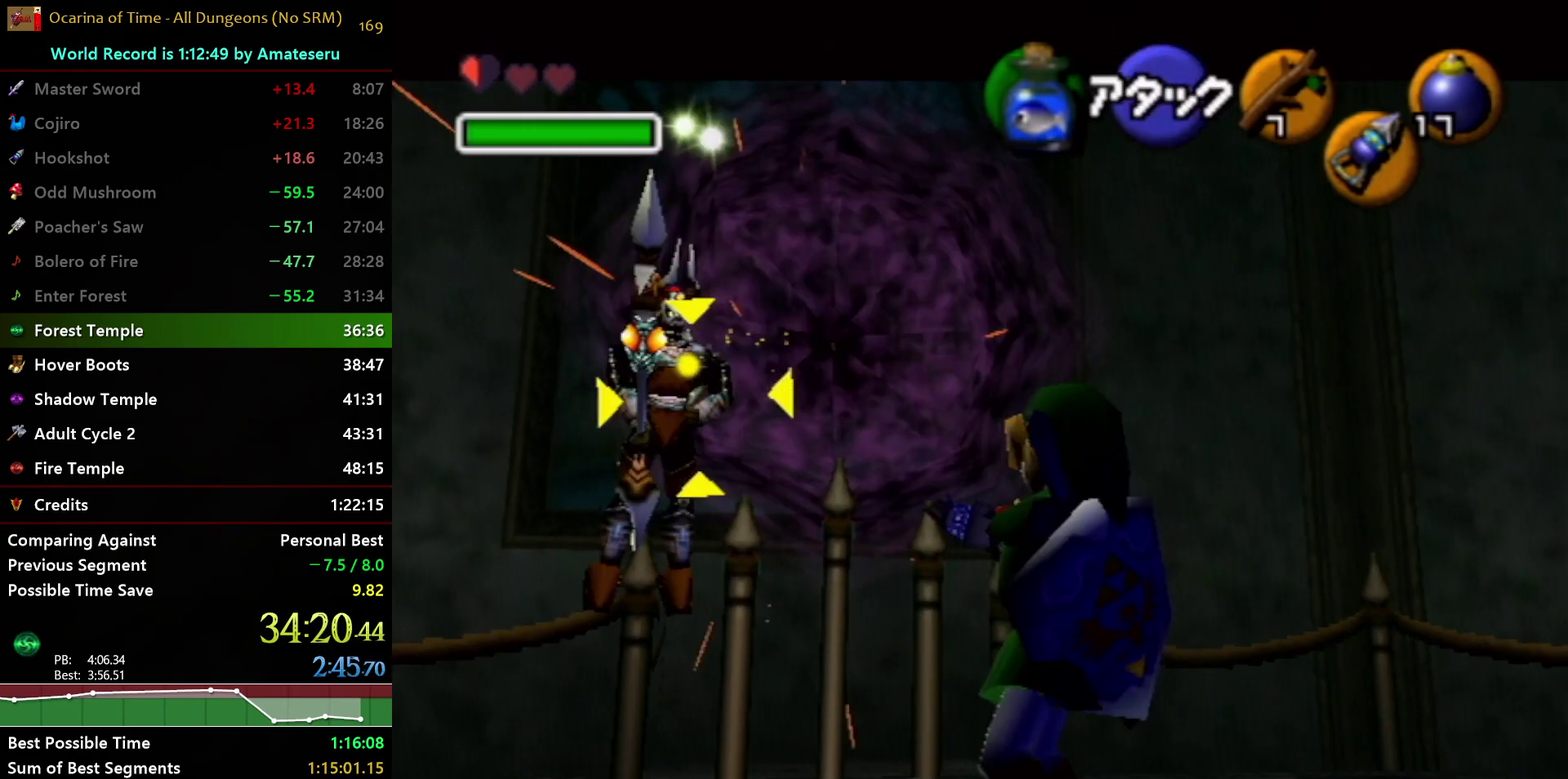
{"buttons": ["L1"], "left_stick": "center", "right_stick": "center", "events": [[283, "left_stick", "up"], [500, "left_stick", "center"]]}
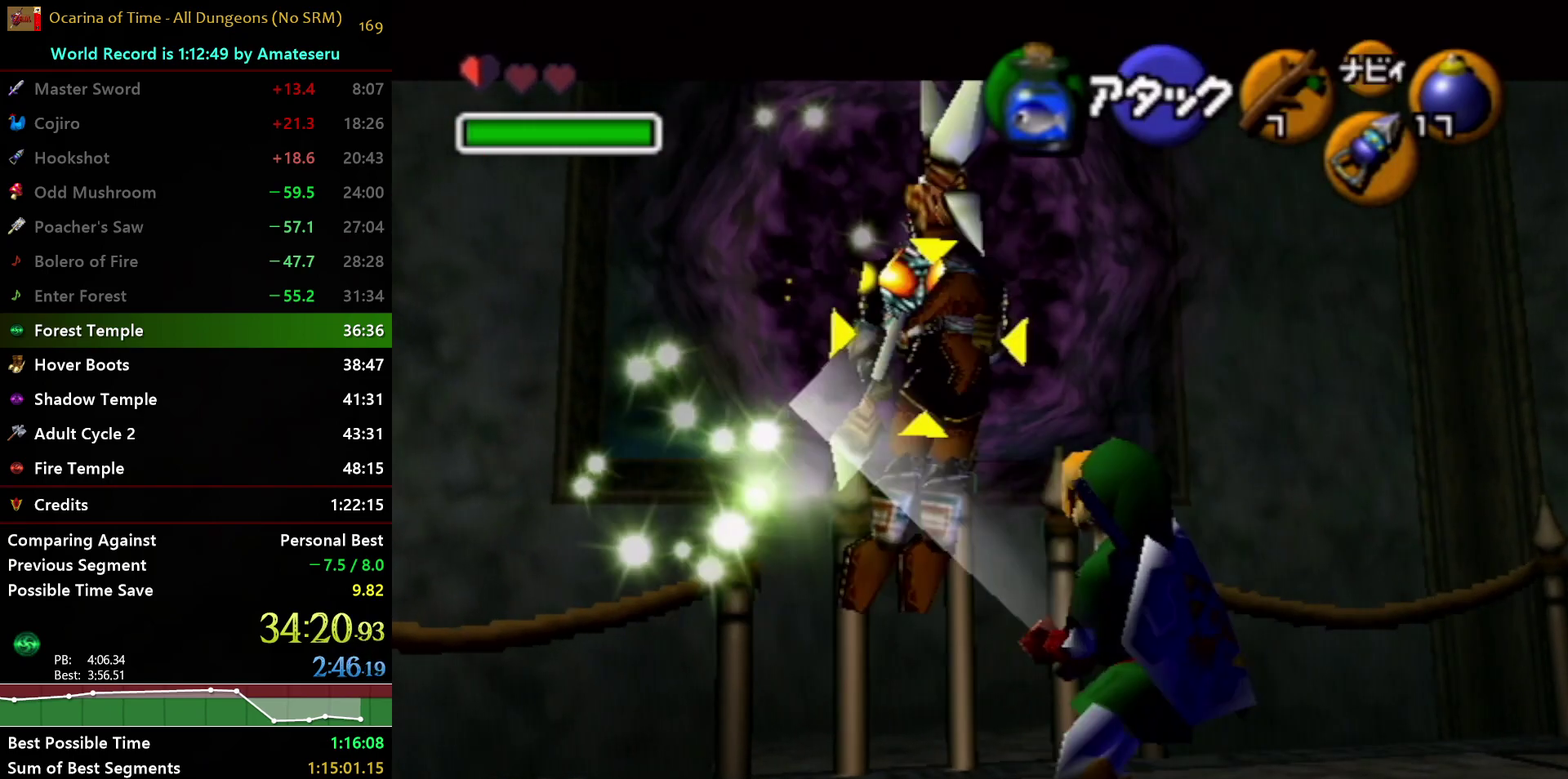
{"buttons": ["L1"], "left_stick": "center", "right_stick": "center", "events": []}
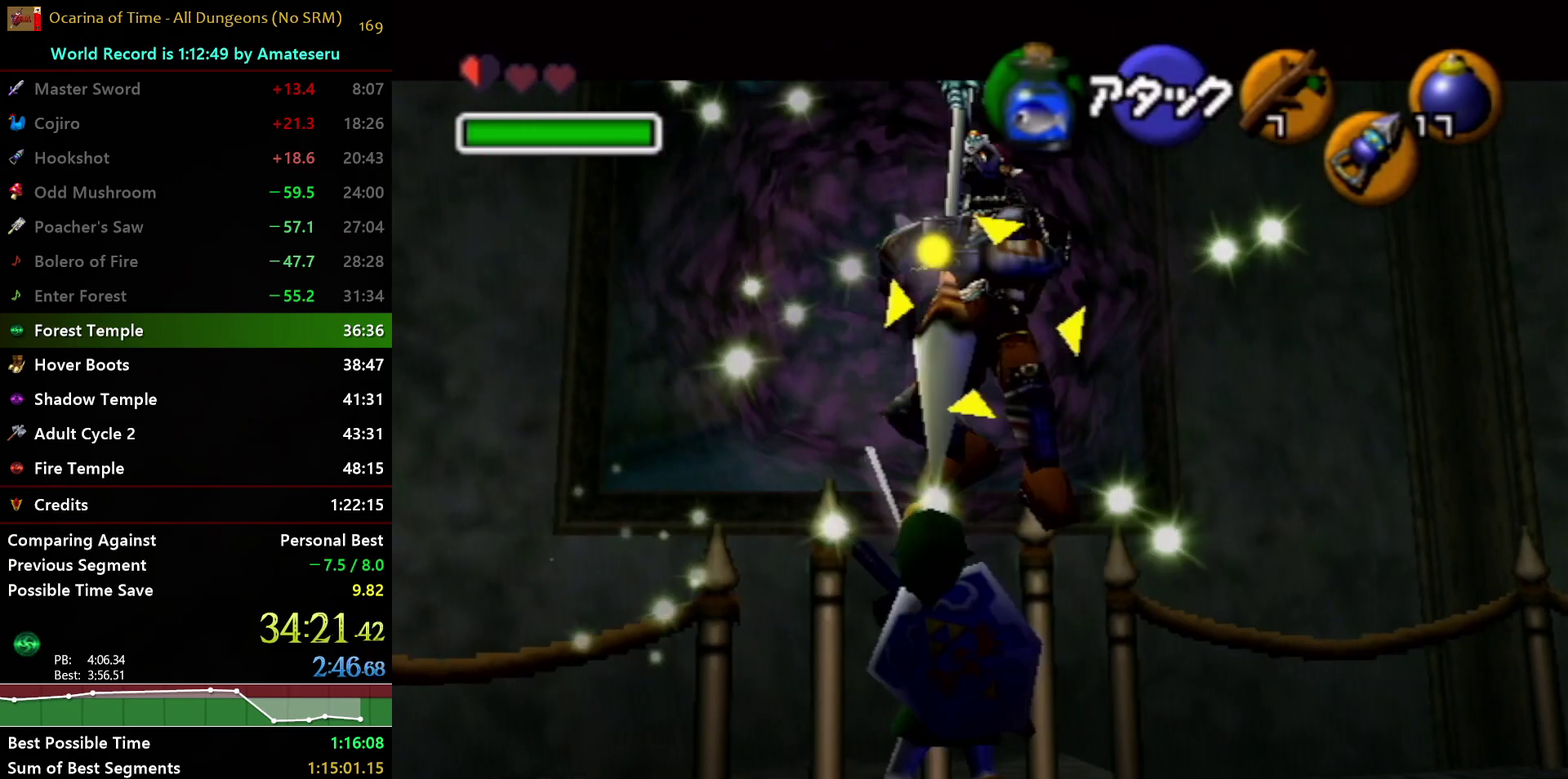
{"buttons": ["L1"], "left_stick": "down-left", "right_stick": "center", "events": [[400, "left_stick", "down-left"]]}
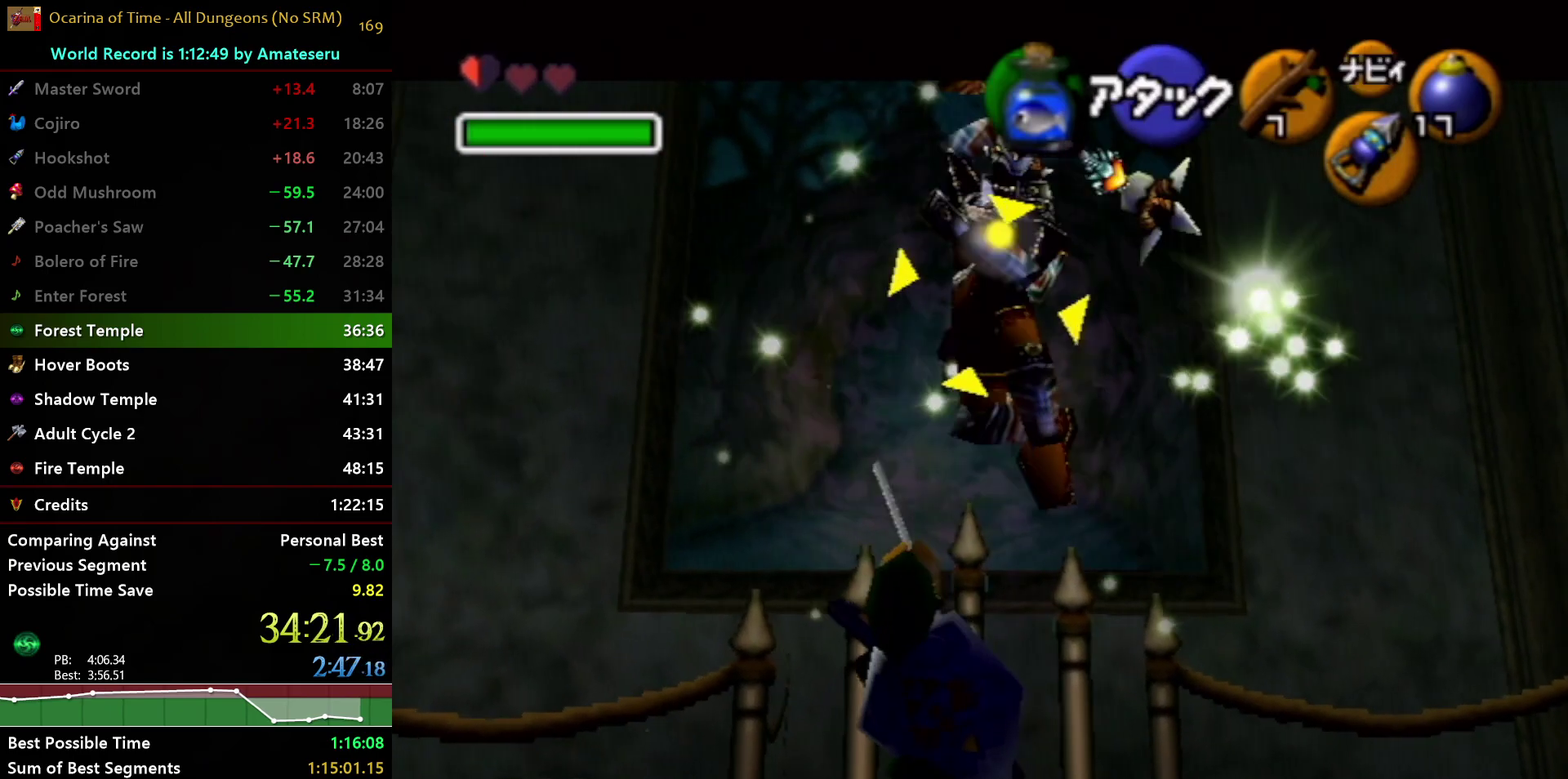
{"buttons": ["L1"], "left_stick": "center", "right_stick": "center", "events": [[83, "left_stick", "center"]]}
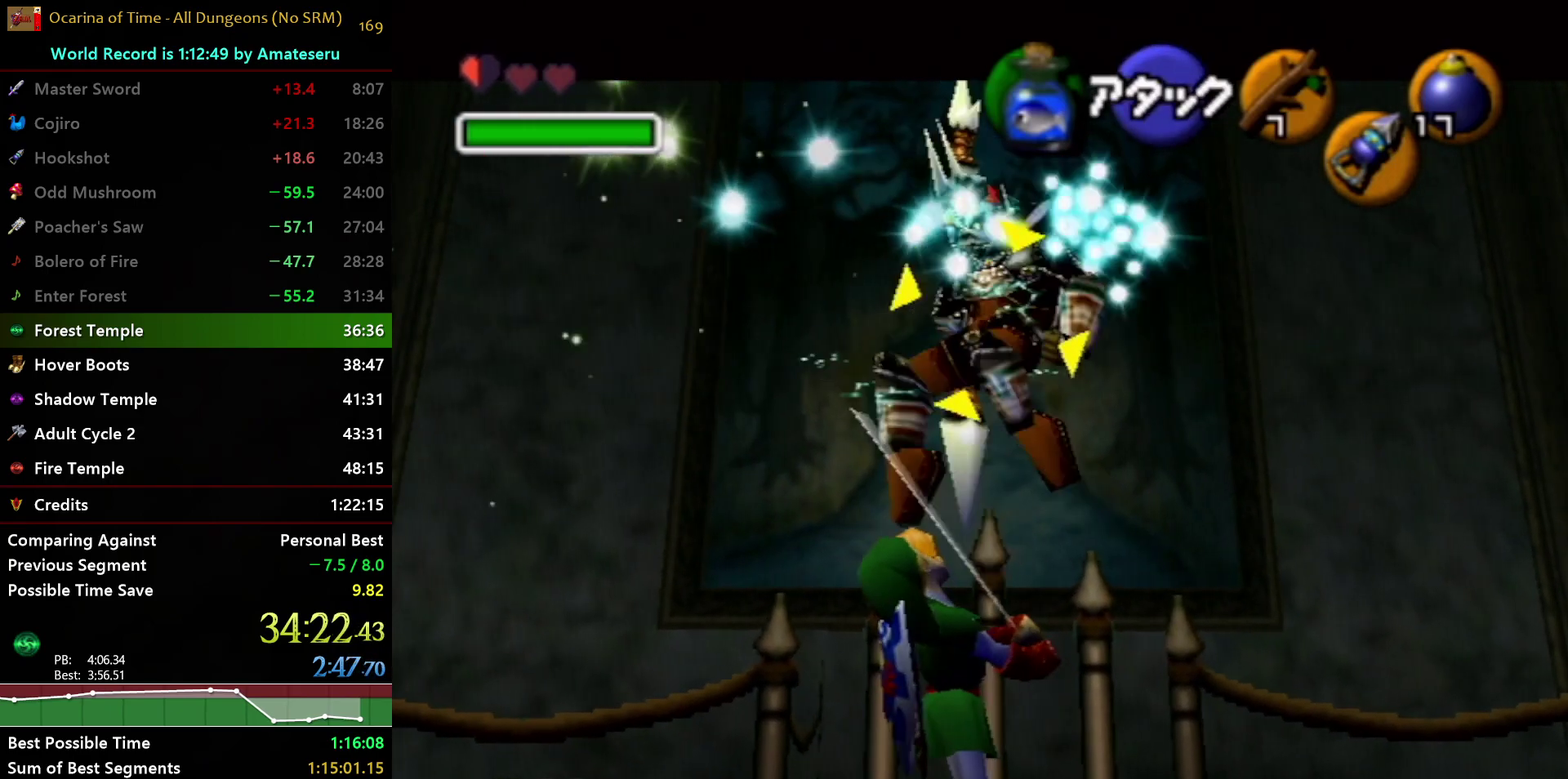
{"buttons": [], "left_stick": "up-right", "right_stick": "center", "events": [[300, "L1", "up"], [433, "left_stick", "up-right"]]}
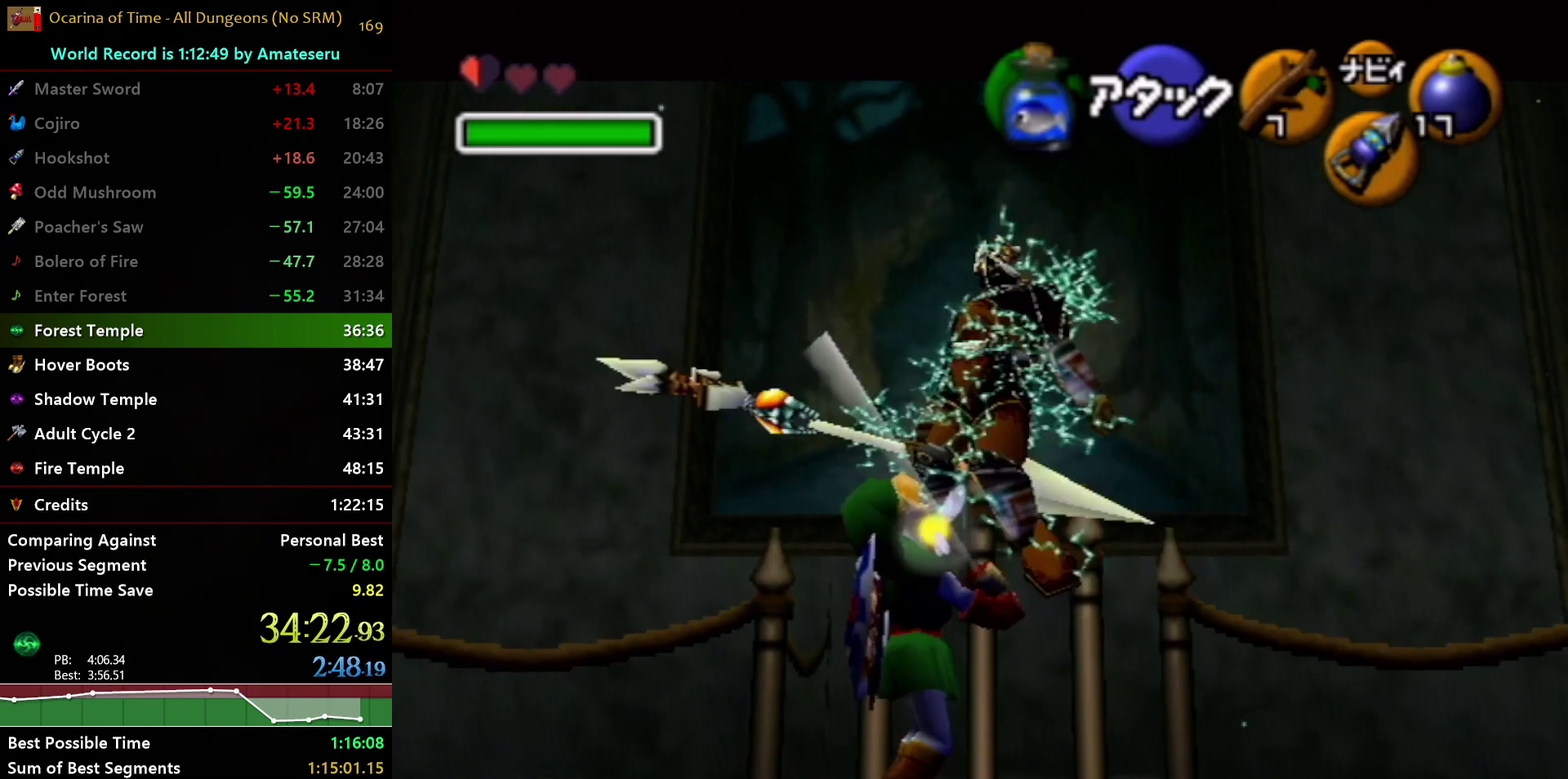
{"buttons": [], "left_stick": "center", "right_stick": "center", "events": [[267, "Z", "down"], [333, "left_stick", "center"], [367, "Z", "up"]]}
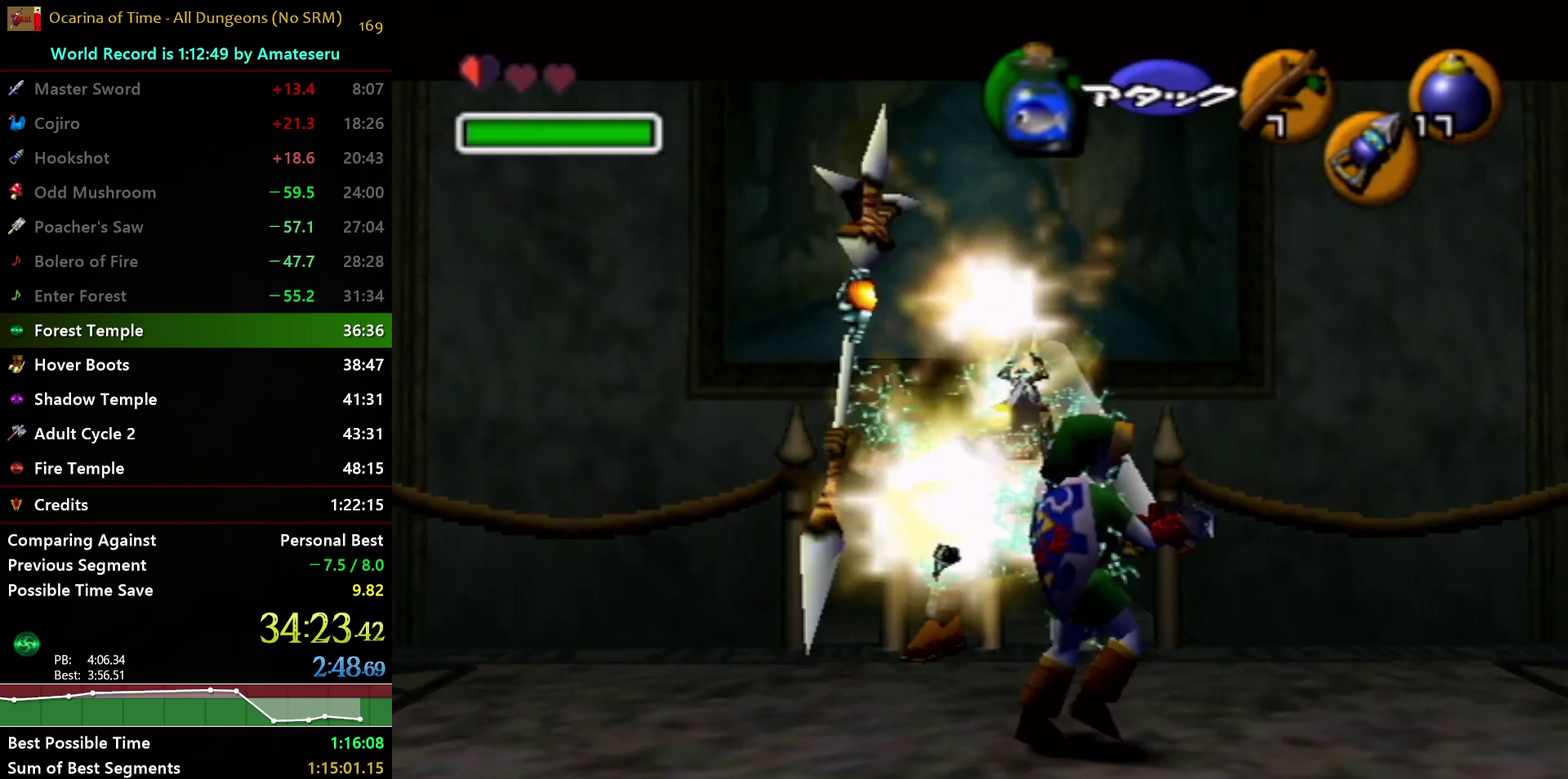
{"buttons": [], "left_stick": "right", "right_stick": "center", "events": [[200, "left_stick", "right"]]}
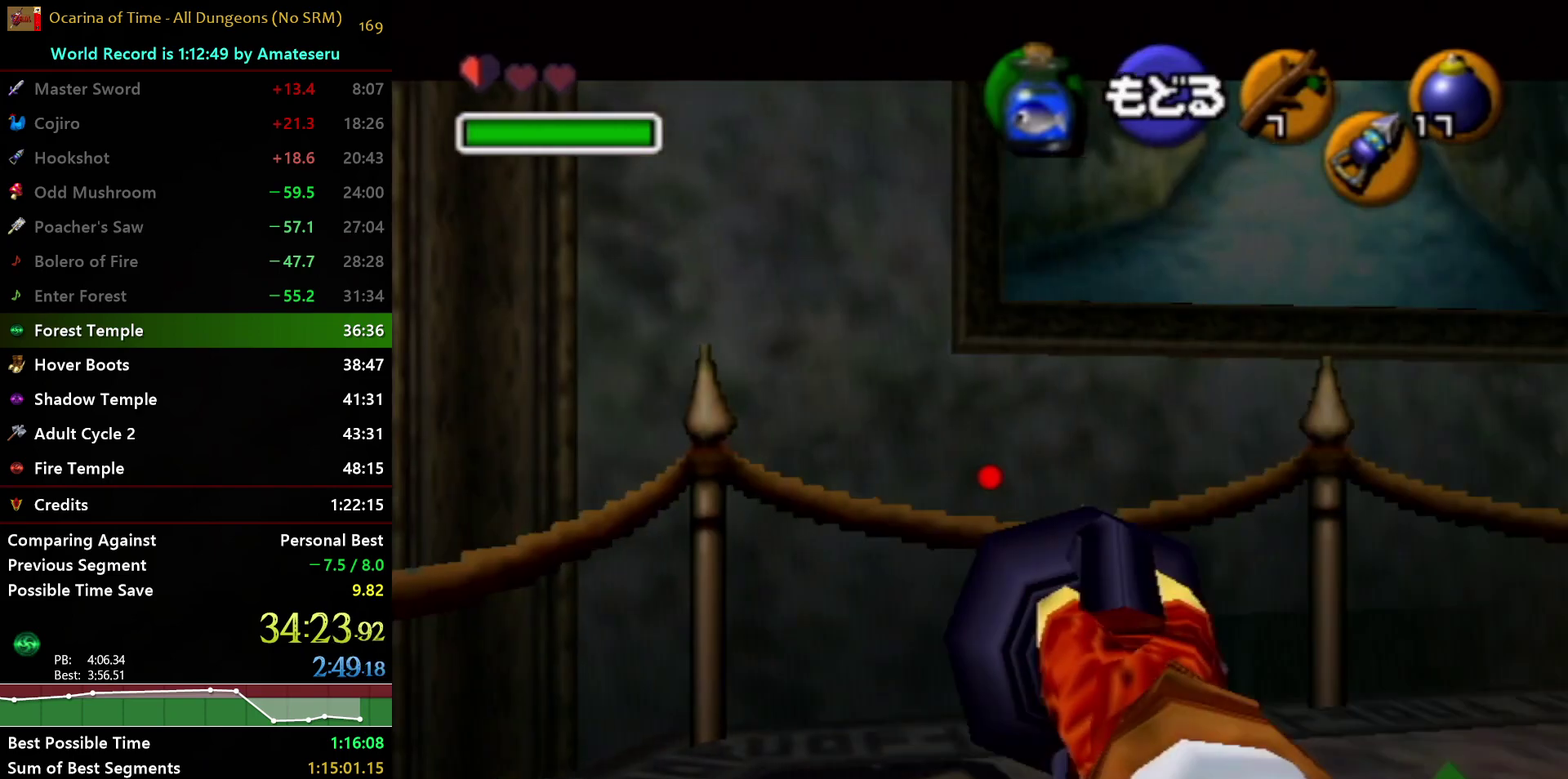
{"buttons": ["Z"], "left_stick": "center", "right_stick": "center", "events": [[50, "Z", "down"], [133, "Z", "up"], [200, "Z", "down"], [283, "Z", "up"], [300, "left_stick", "center"], [333, "Z", "down"], [400, "Z", "up"], [467, "Z", "down"]]}
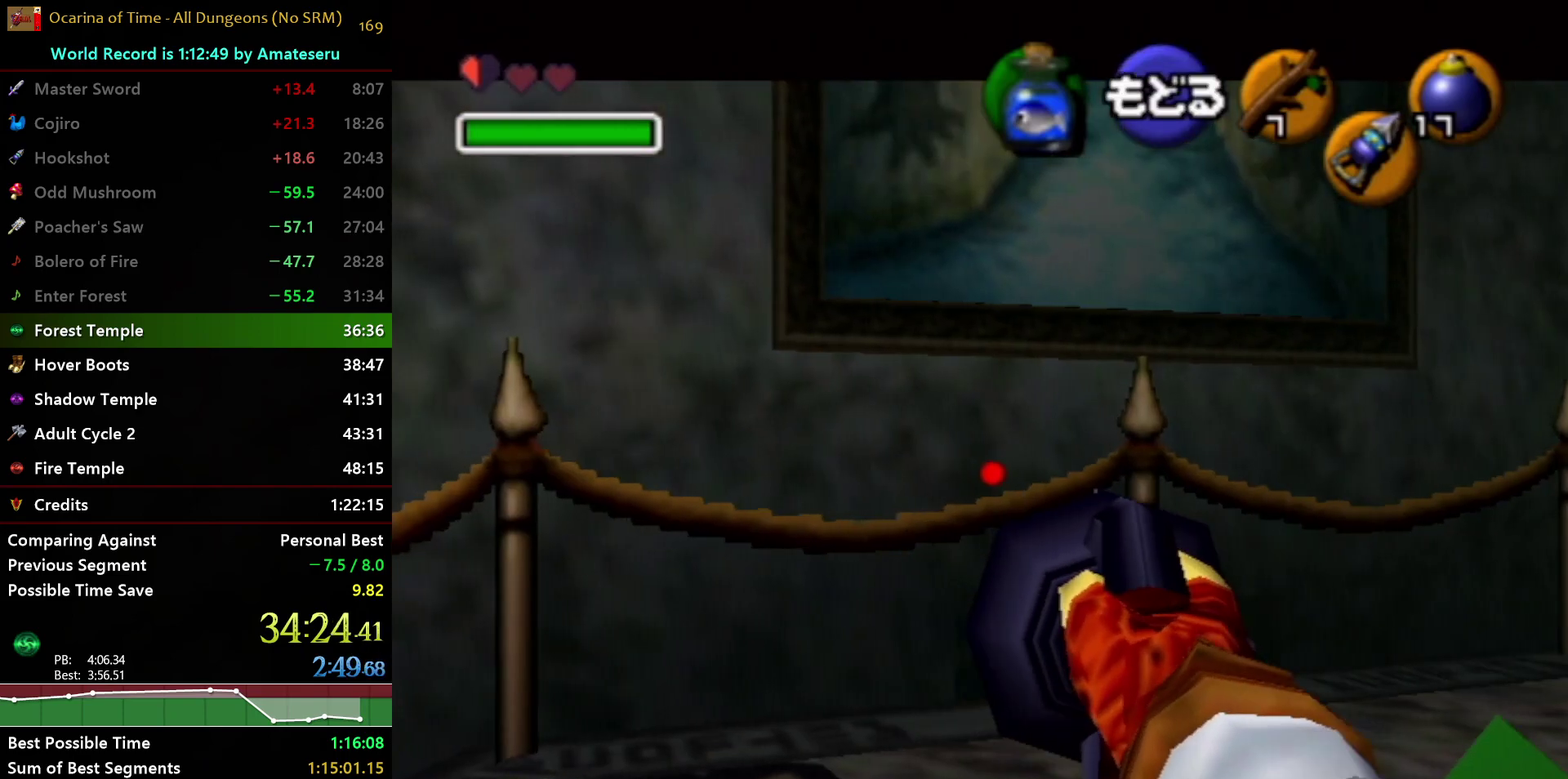
{"buttons": [], "left_stick": "center", "right_stick": "center", "events": [[33, "Z", "up"], [100, "Z", "down"], [150, "Z", "up"], [267, "left_stick", "right"], [483, "left_stick", "center"]]}
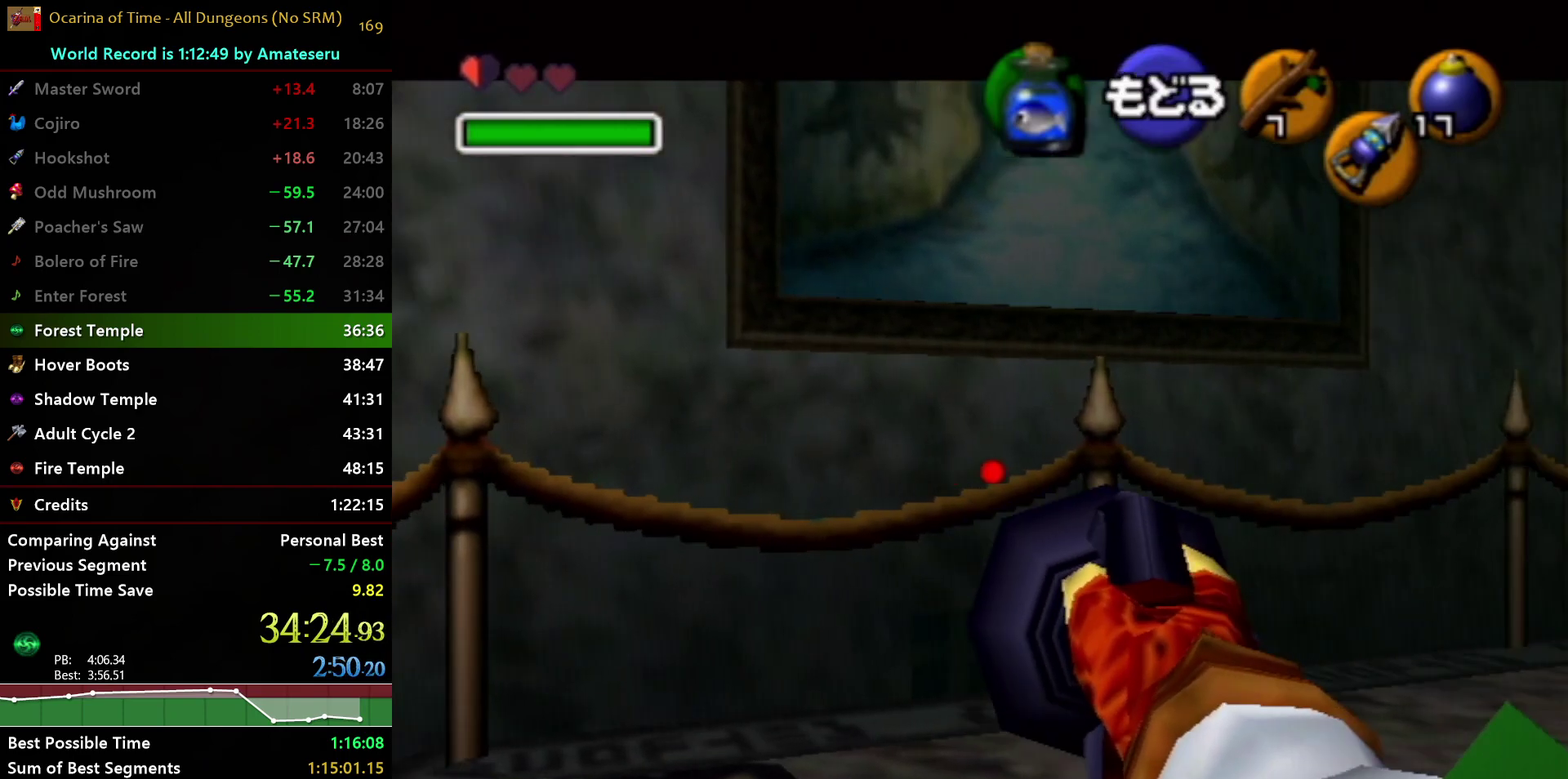
{"buttons": [], "left_stick": "center", "right_stick": "center", "events": [[150, "left_stick", "right"], [217, "Z", "down"], [283, "Z", "up"], [300, "left_stick", "center"]]}
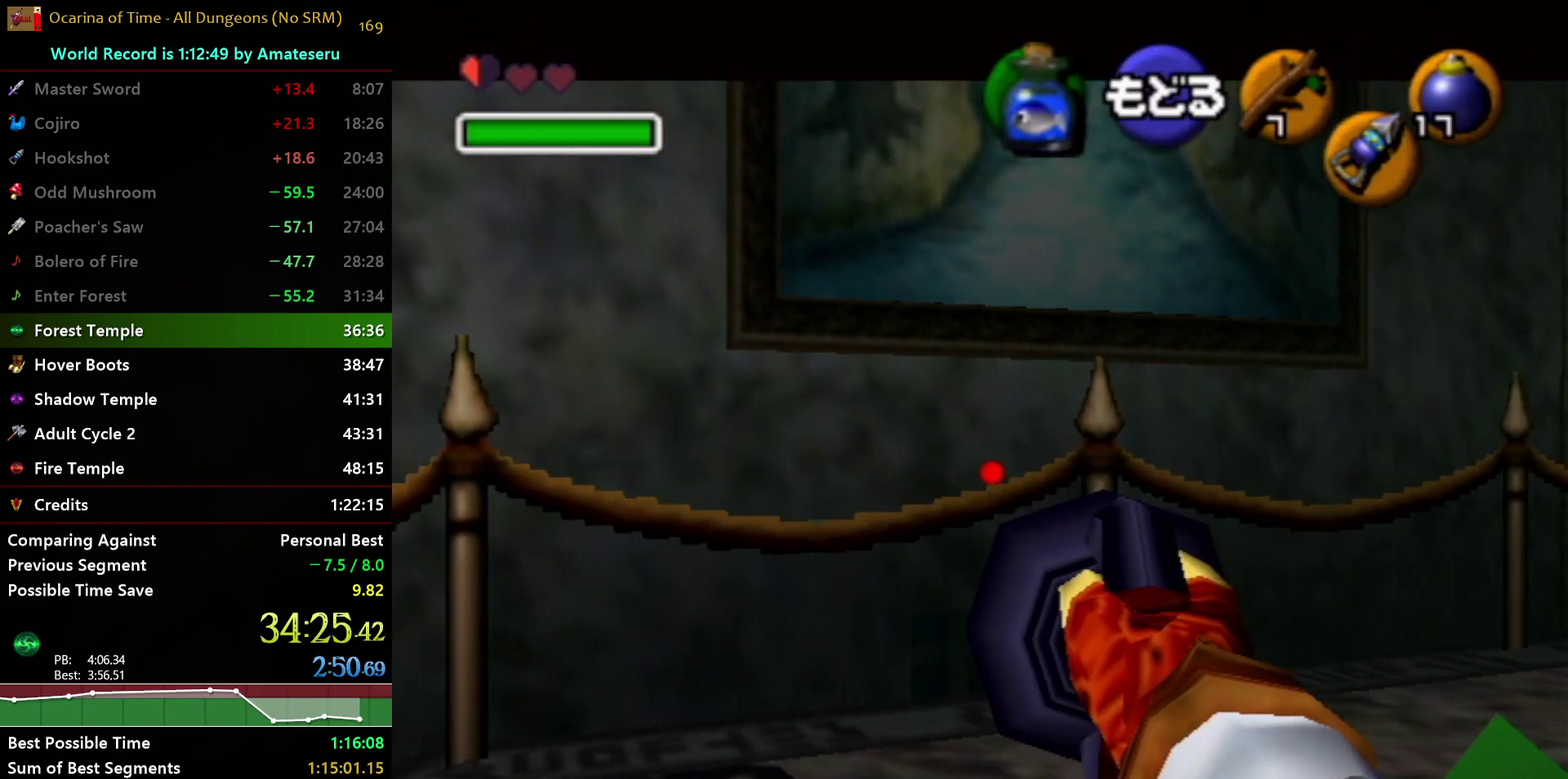
{"buttons": ["Z"], "left_stick": "center", "right_stick": "center", "events": [[217, "Z", "down"], [383, "Z", "up"], [467, "Z", "down"]]}
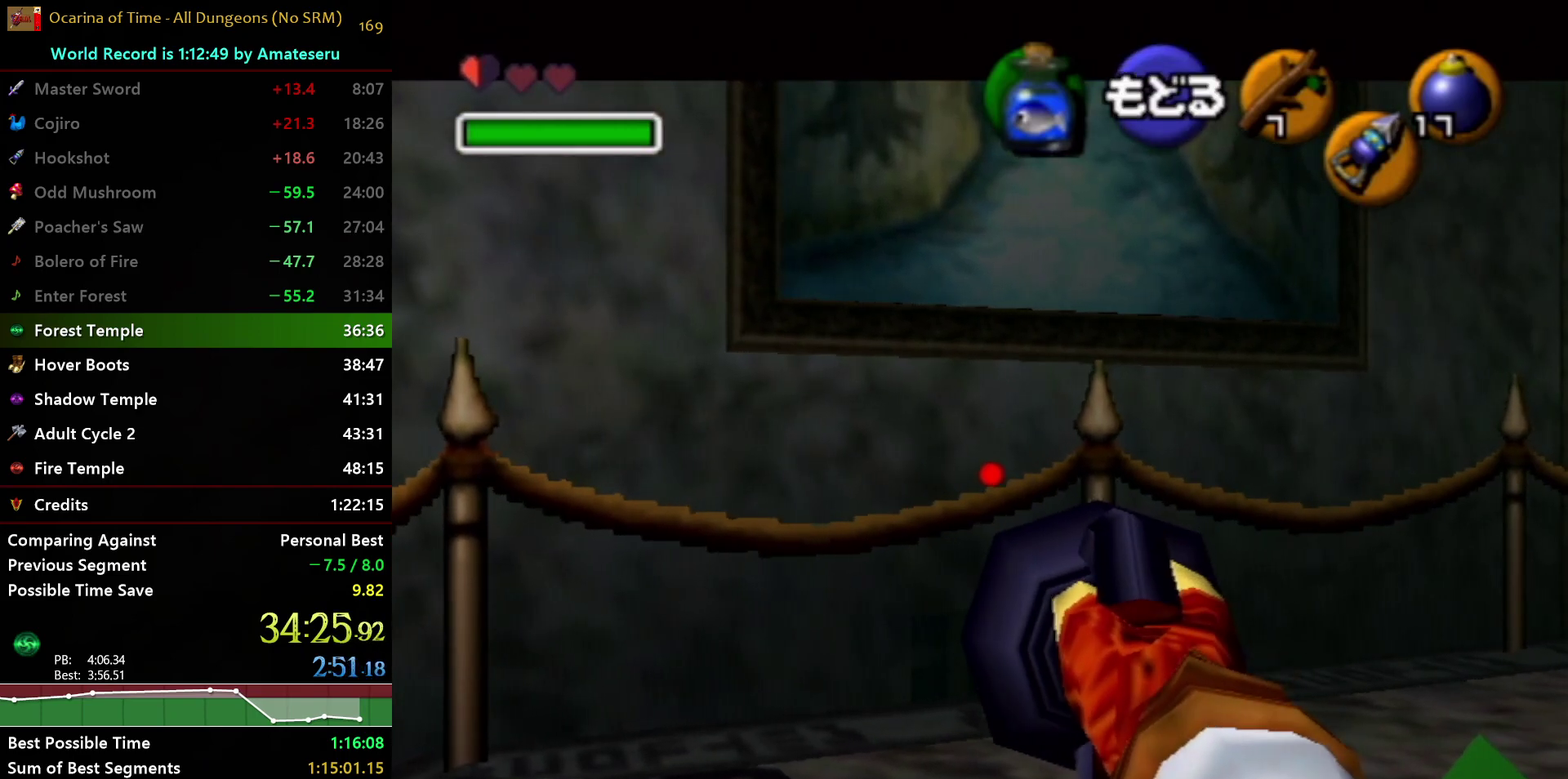
{"buttons": ["Z"], "left_stick": "center", "right_stick": "center", "events": [[17, "Z", "up"], [67, "Z", "down"], [133, "Z", "up"], [217, "Z", "down"], [267, "Z", "up"], [317, "Z", "down"], [400, "Z", "up"], [467, "Z", "down"]]}
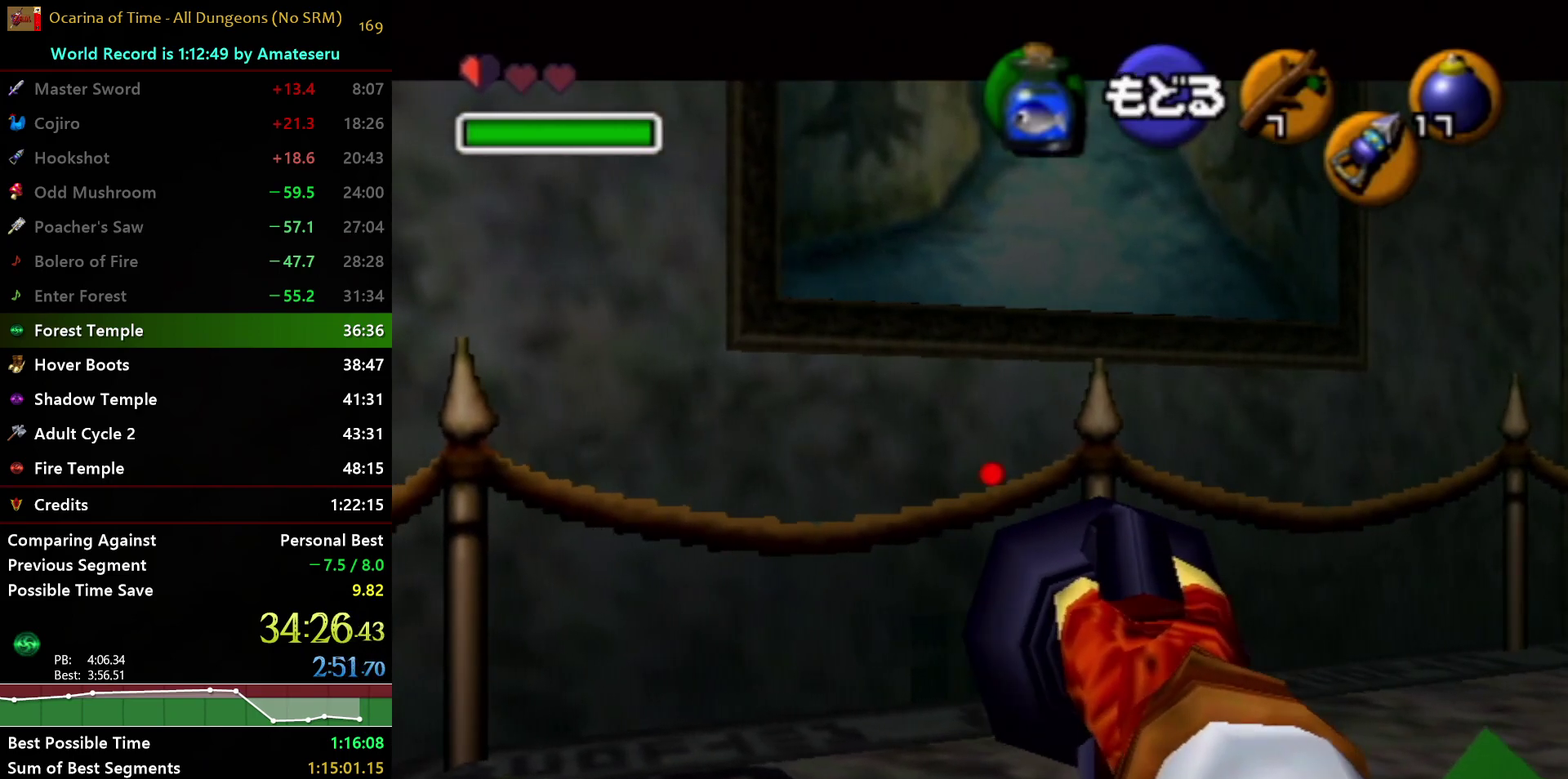
{"buttons": [], "left_stick": "center", "right_stick": "center", "events": [[33, "Z", "up"], [83, "Z", "down"], [150, "Z", "up"], [217, "Z", "down"], [300, "Z", "up"]]}